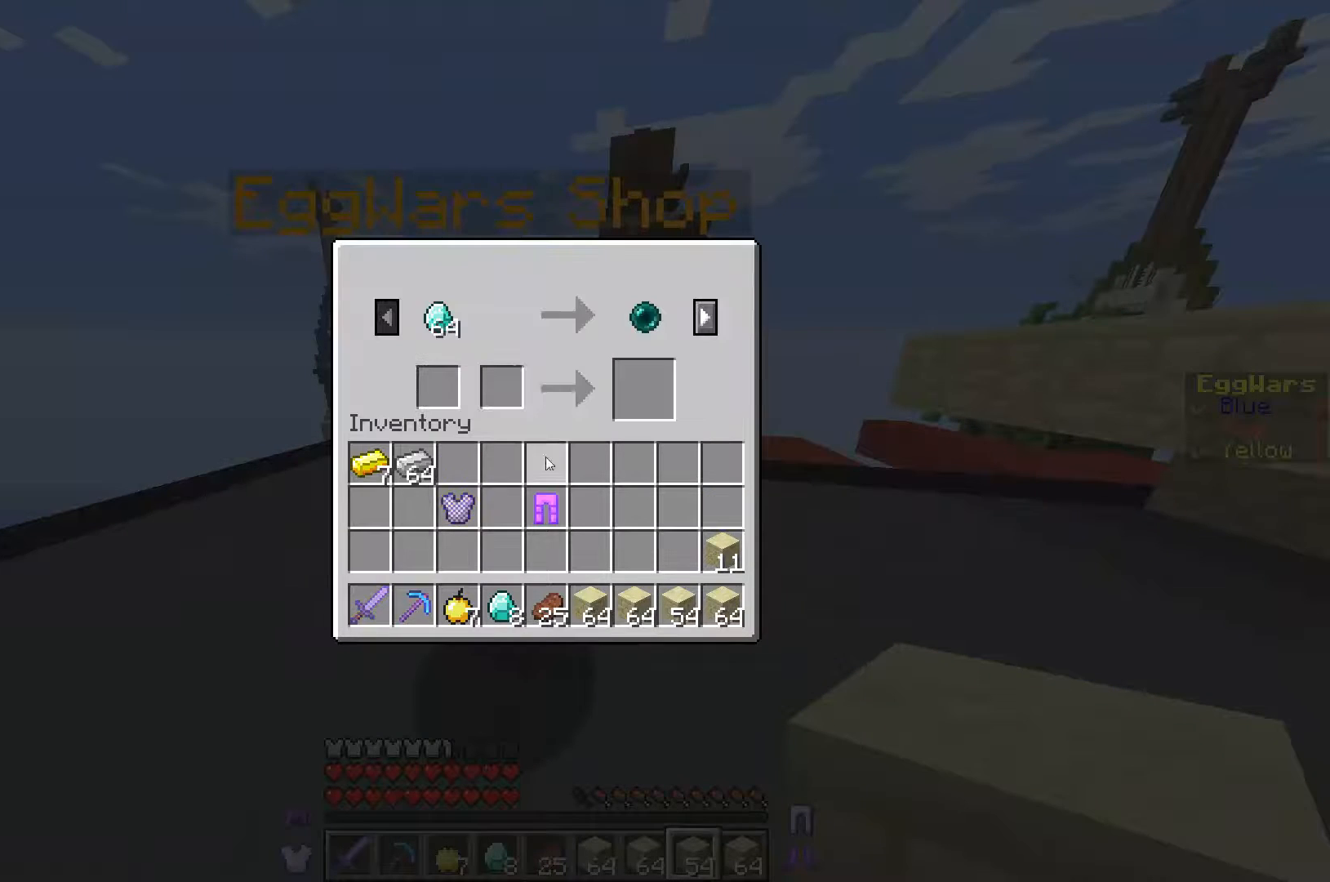
Gameplay with keyboard; each line is a JSON object with the keys held at the frame after it. "events" lists presses ("down") and releases ("up") of "a", "d", "s" and "w" between this image and that frame as [ms after this image, input, new state], when the widget could be followed in between. No other keys are recorded. Mouse input is not recorded.
{"keys": [], "events": []}
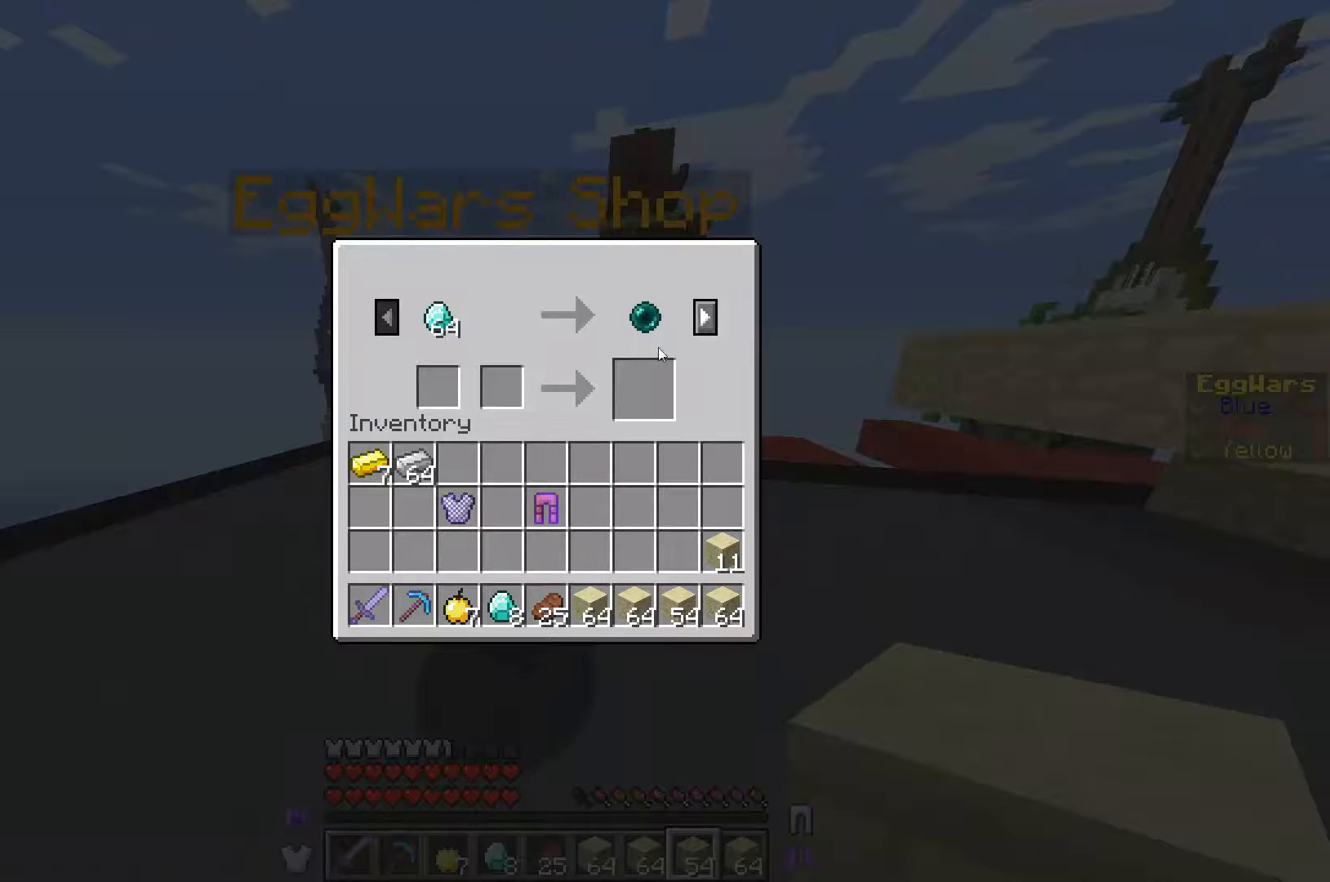
{"keys": [], "events": []}
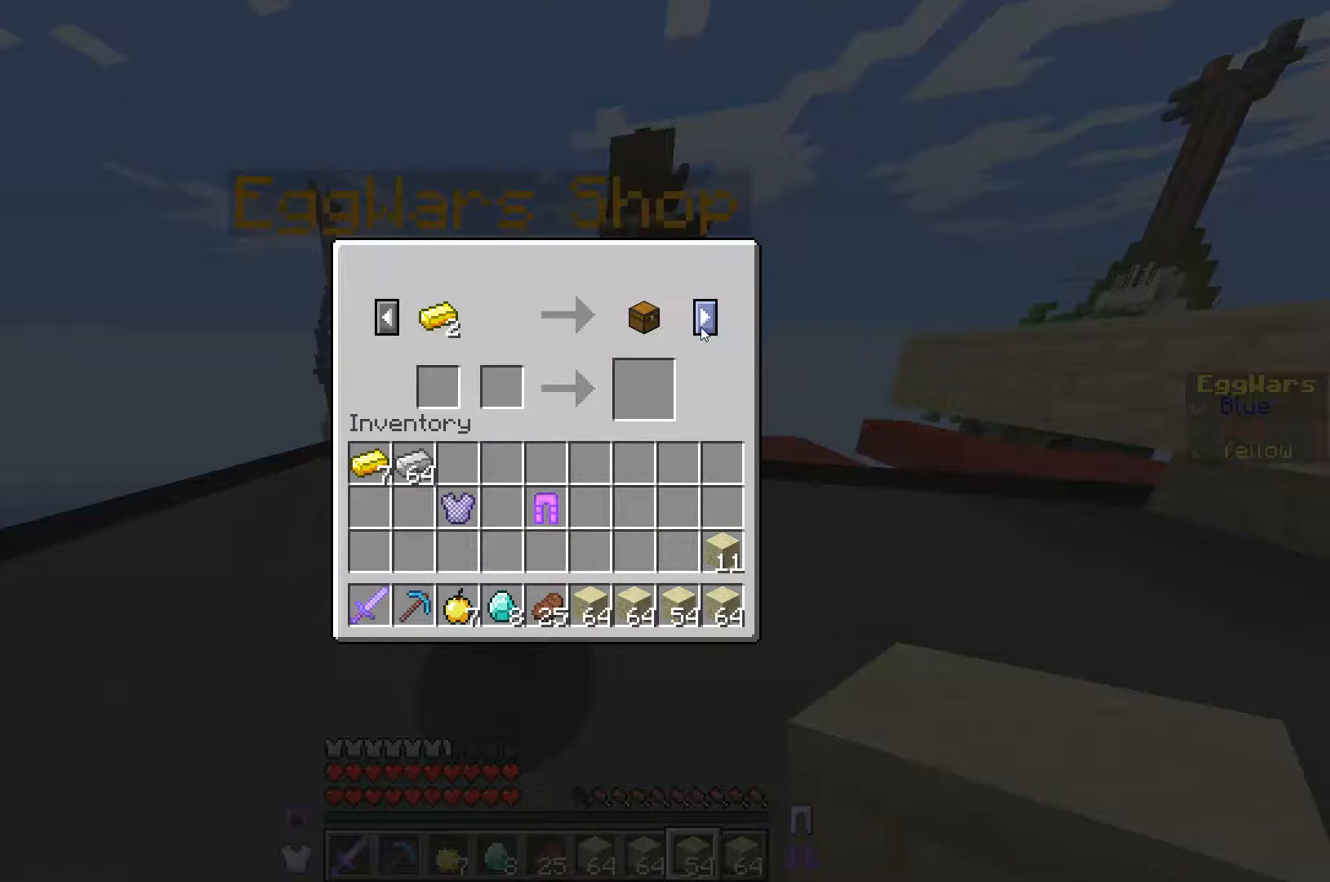
{"keys": [], "events": []}
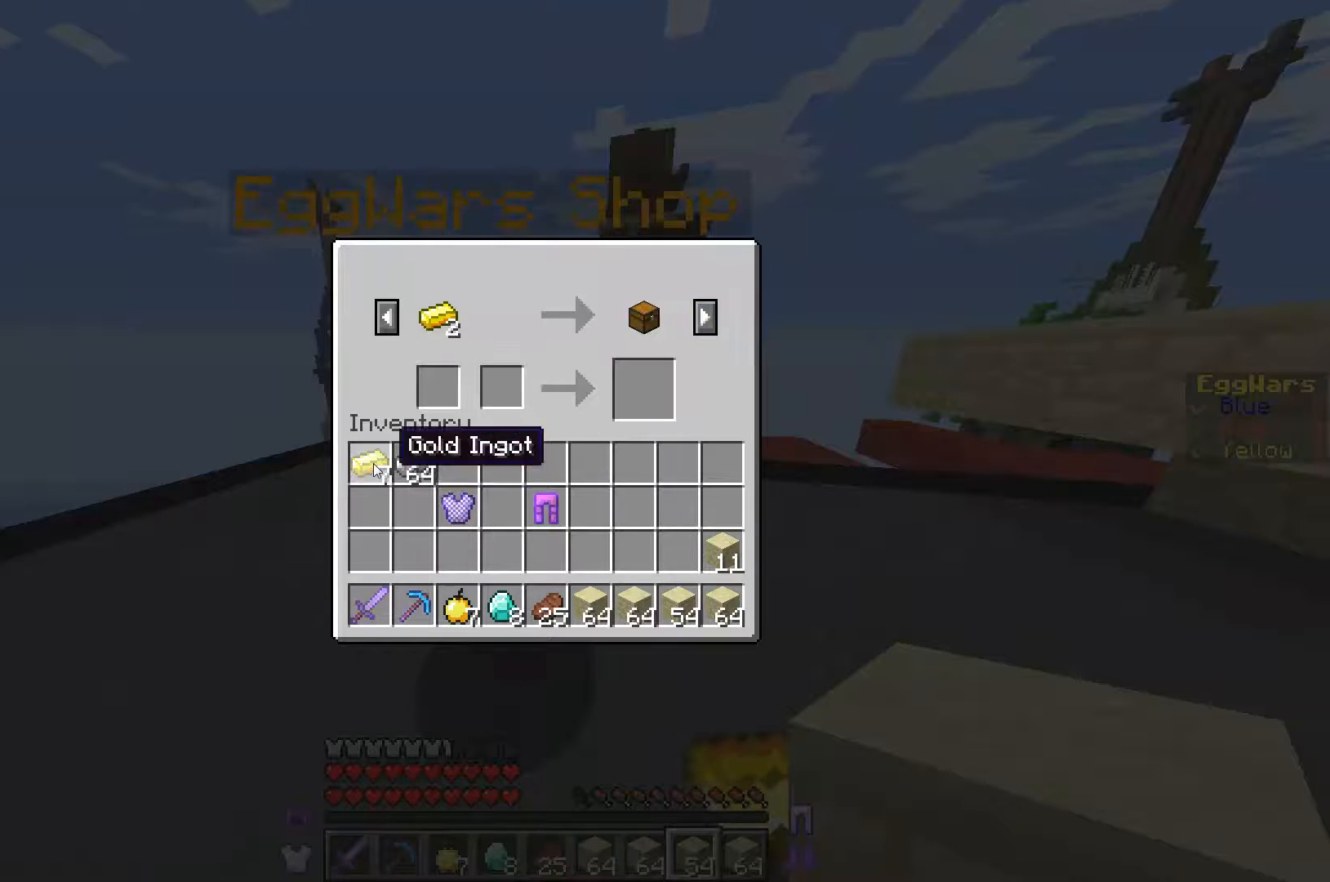
{"keys": [], "events": []}
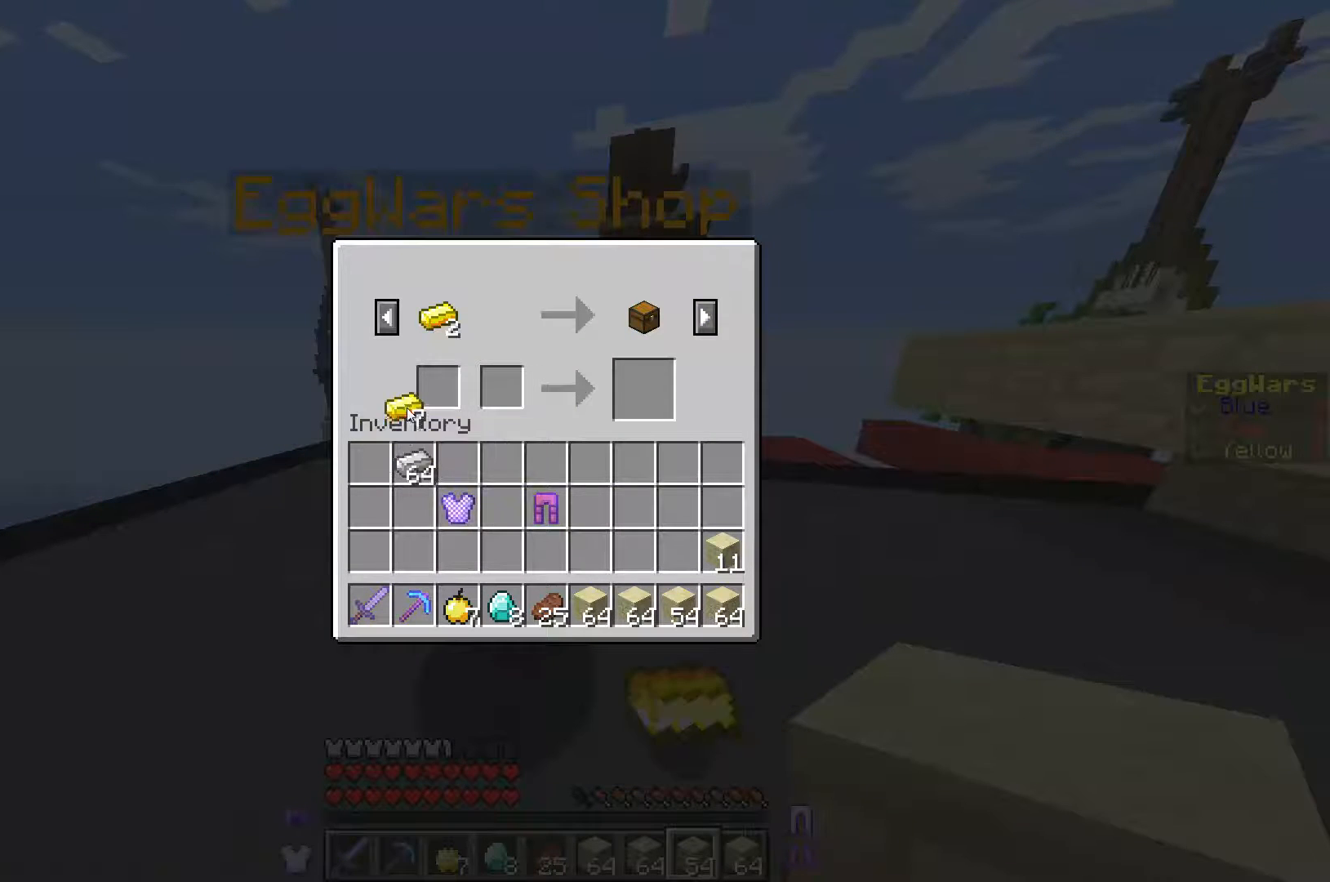
{"keys": [], "events": []}
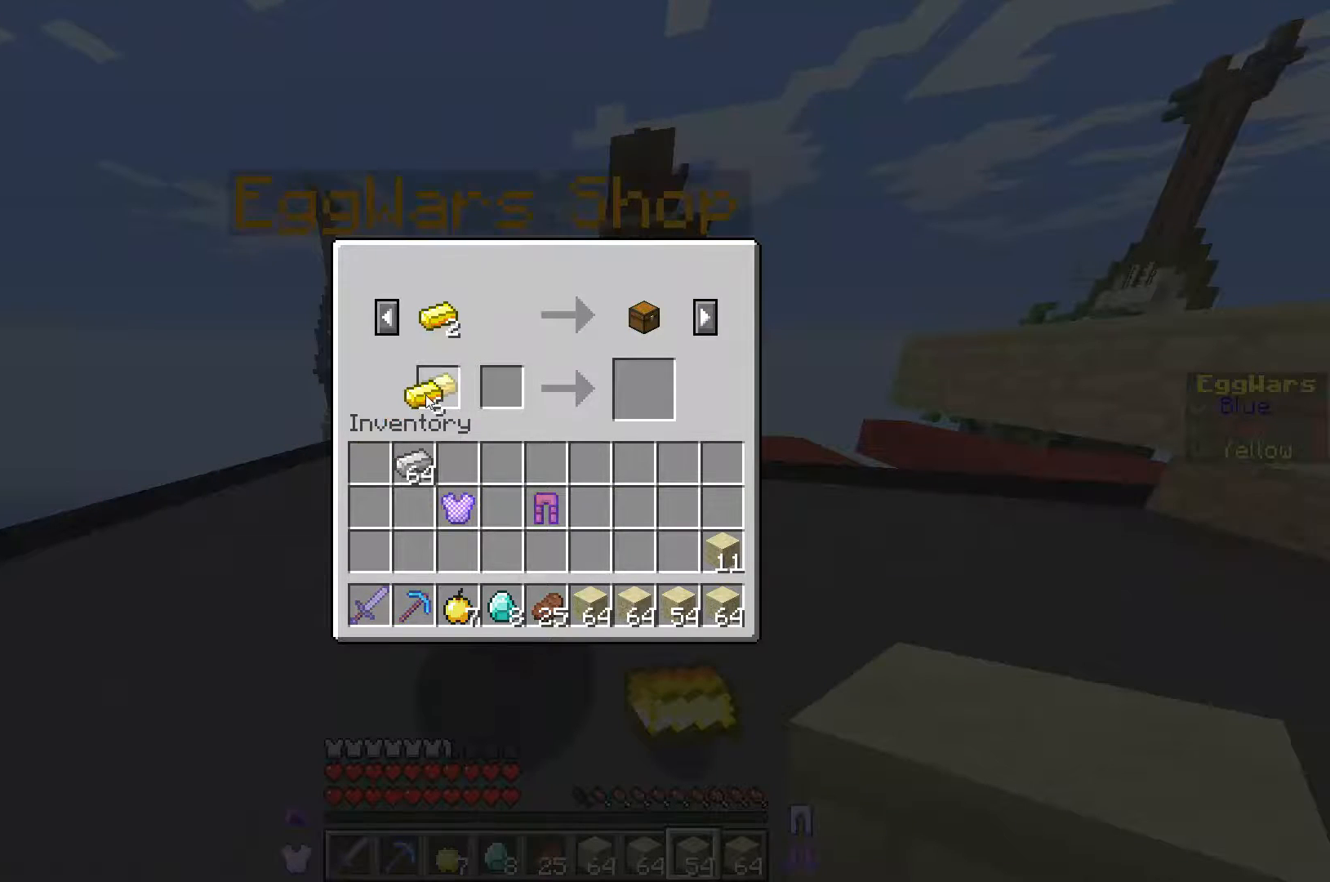
{"keys": [], "events": []}
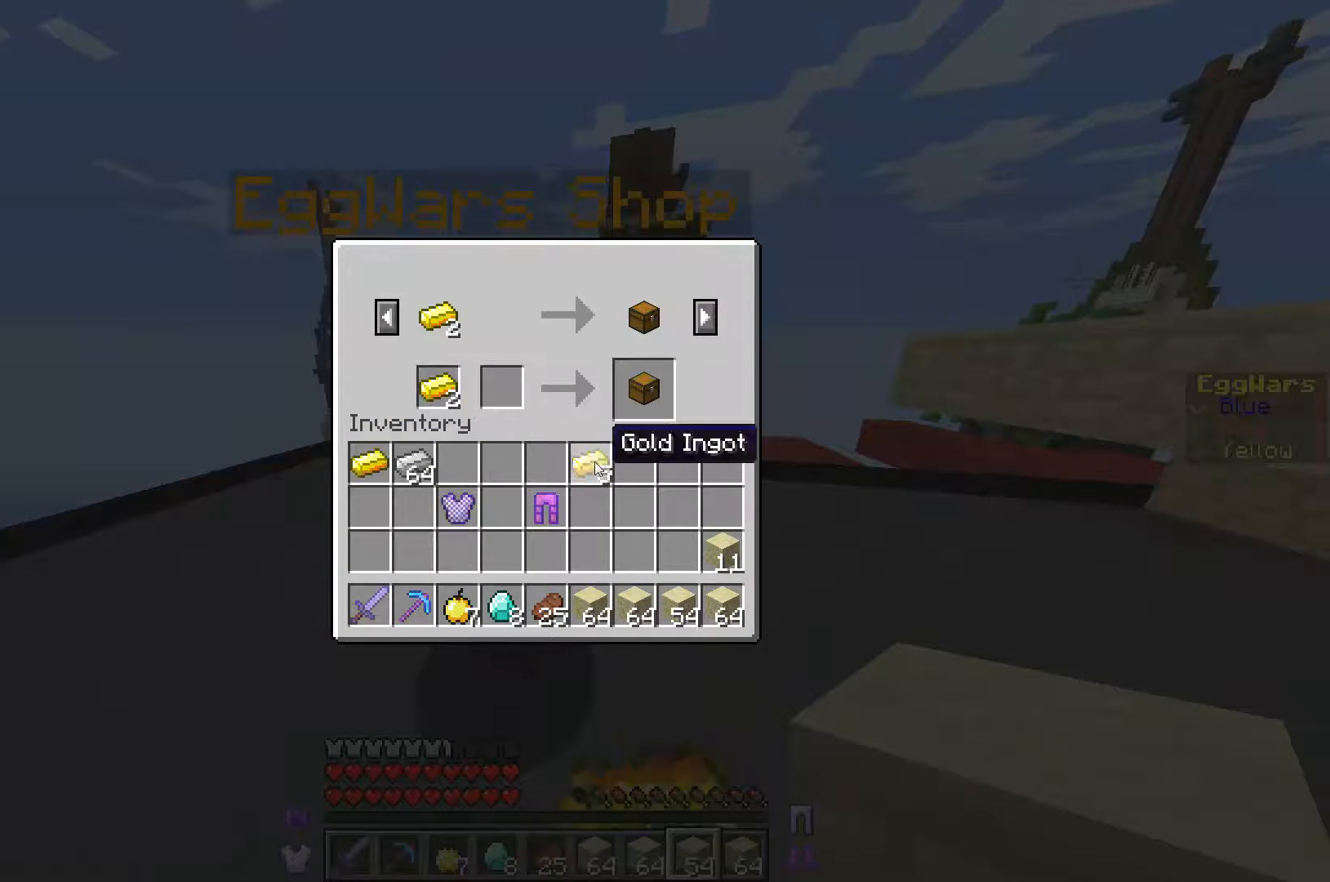
{"keys": [], "events": []}
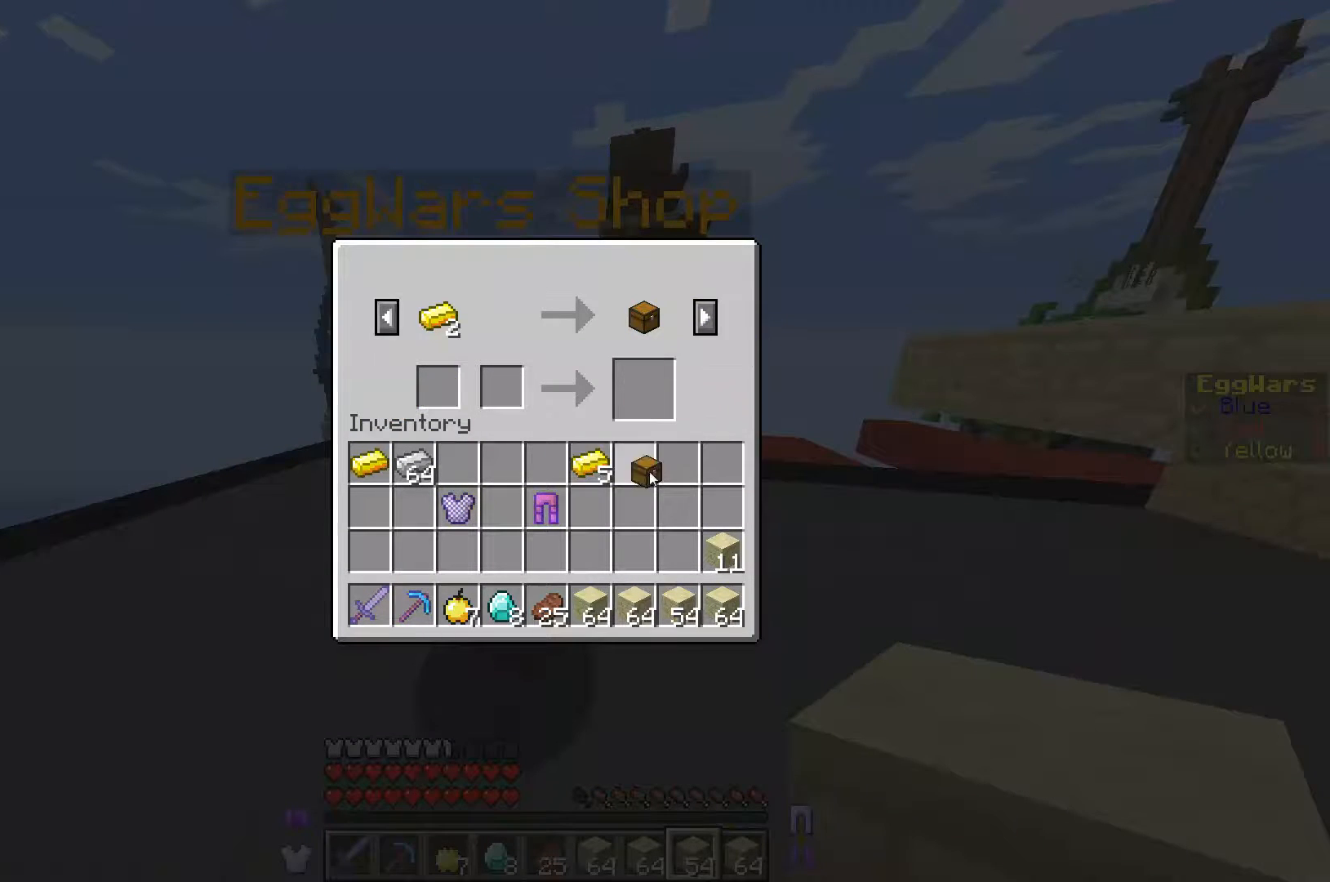
{"keys": [], "events": []}
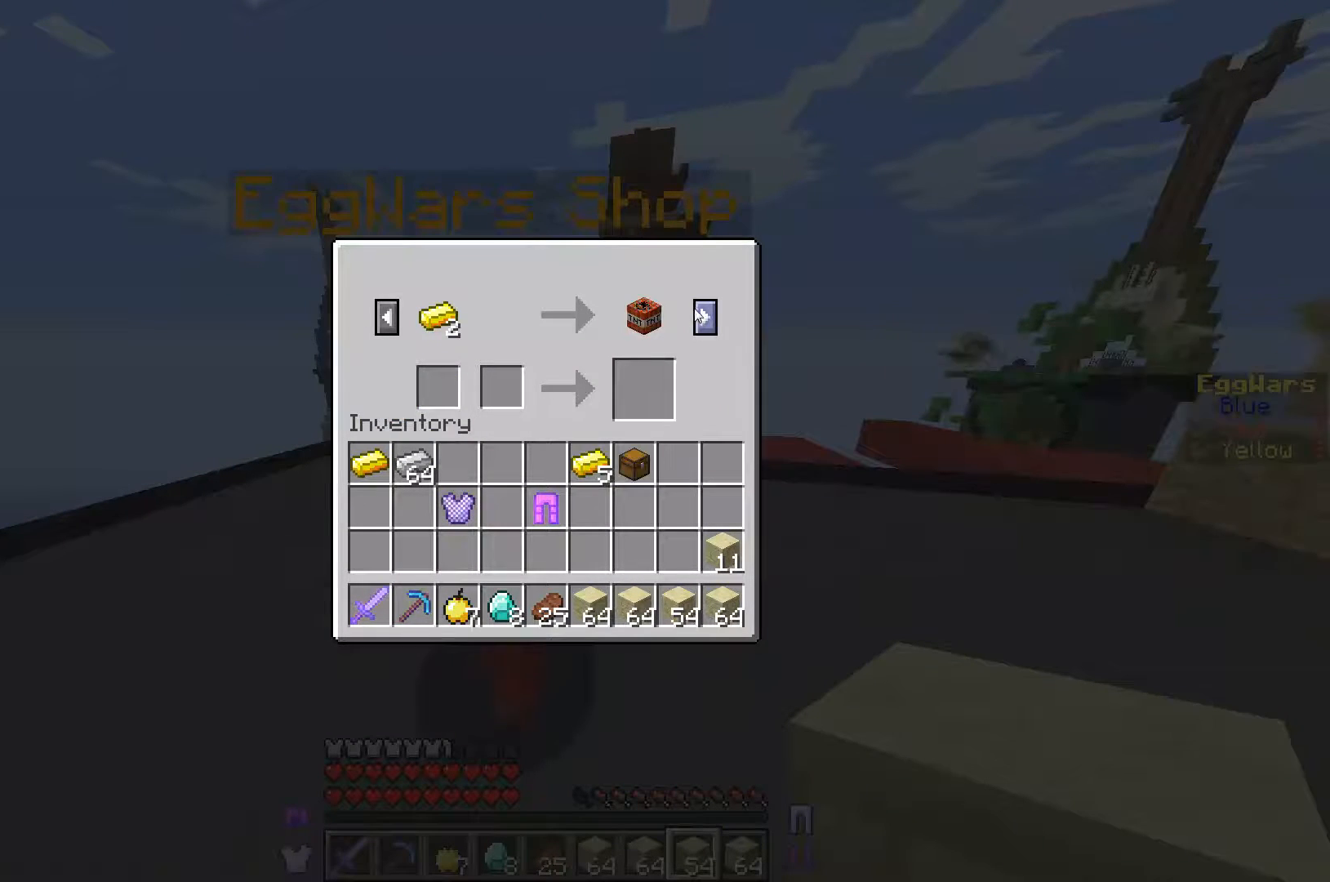
{"keys": [], "events": []}
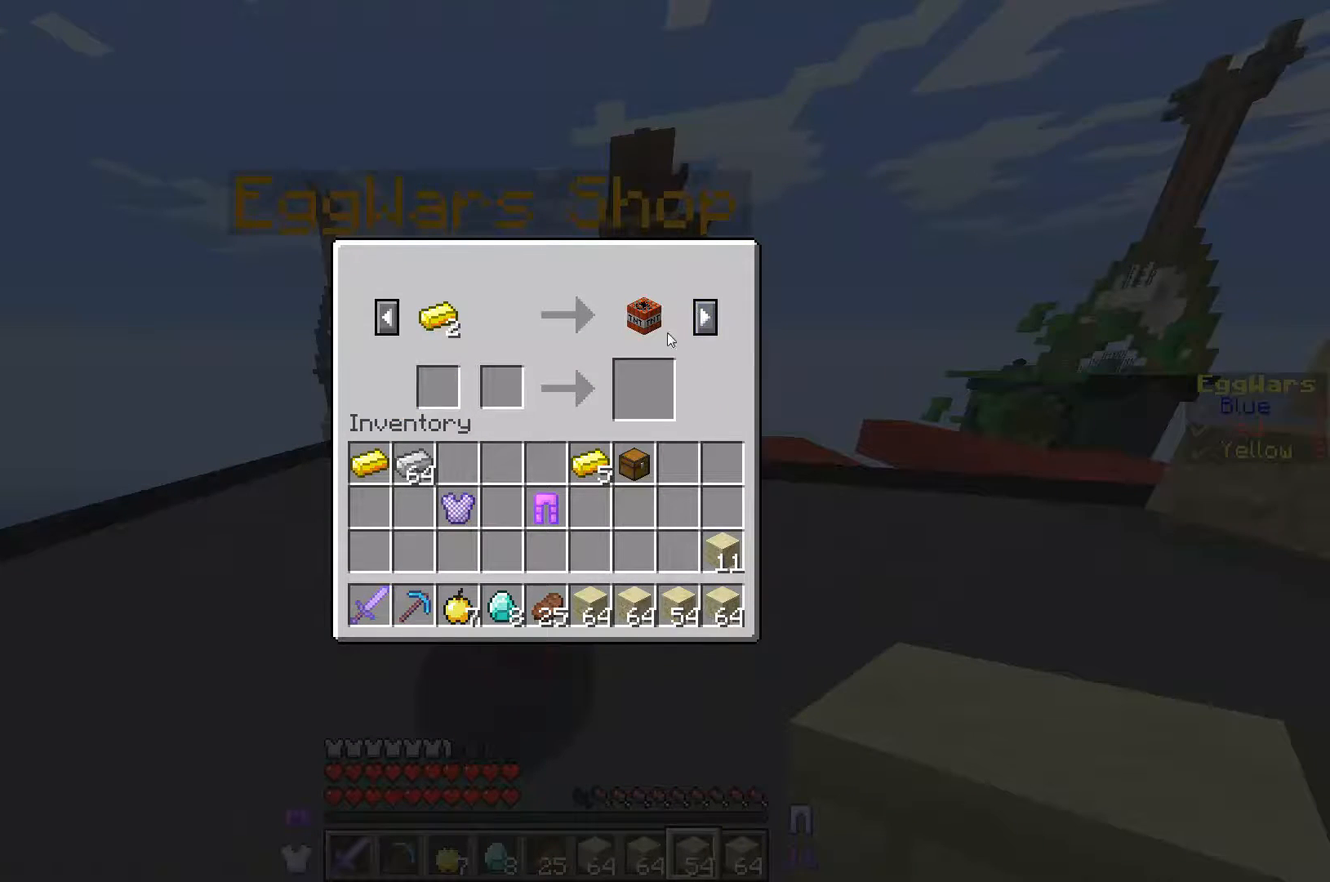
{"keys": [], "events": []}
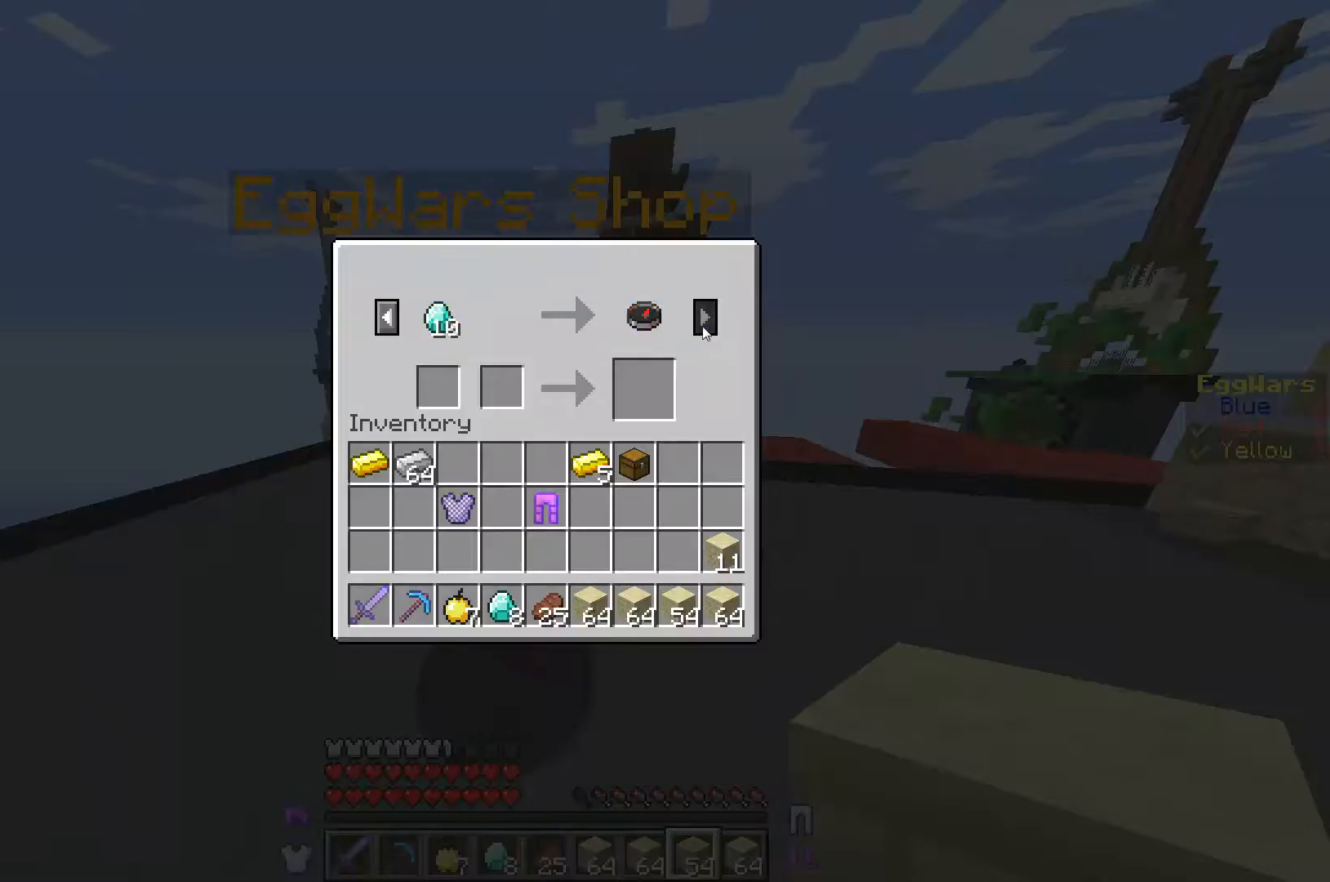
{"keys": ["w"], "events": [[500, "w", "down"]]}
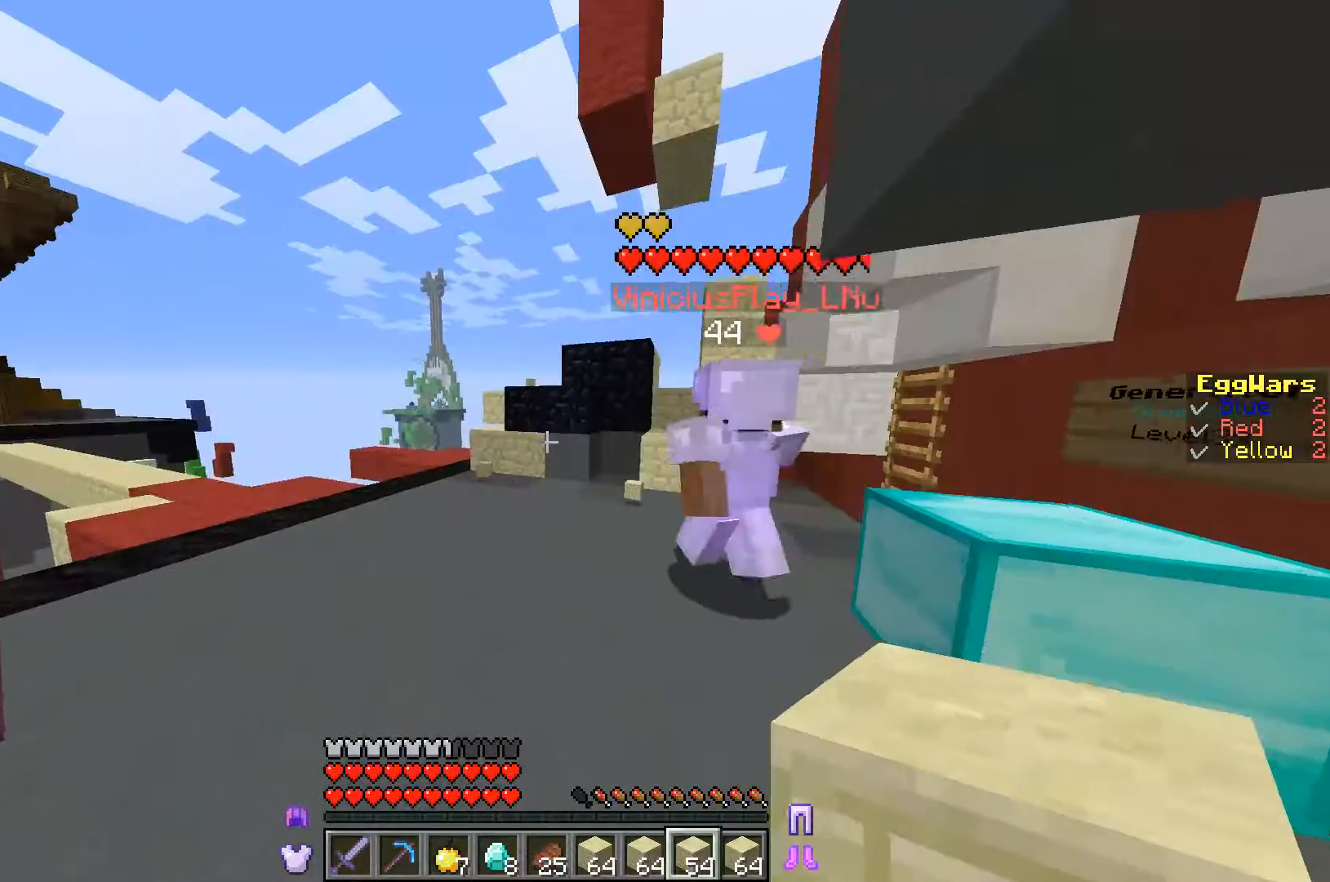
{"keys": ["w"], "events": []}
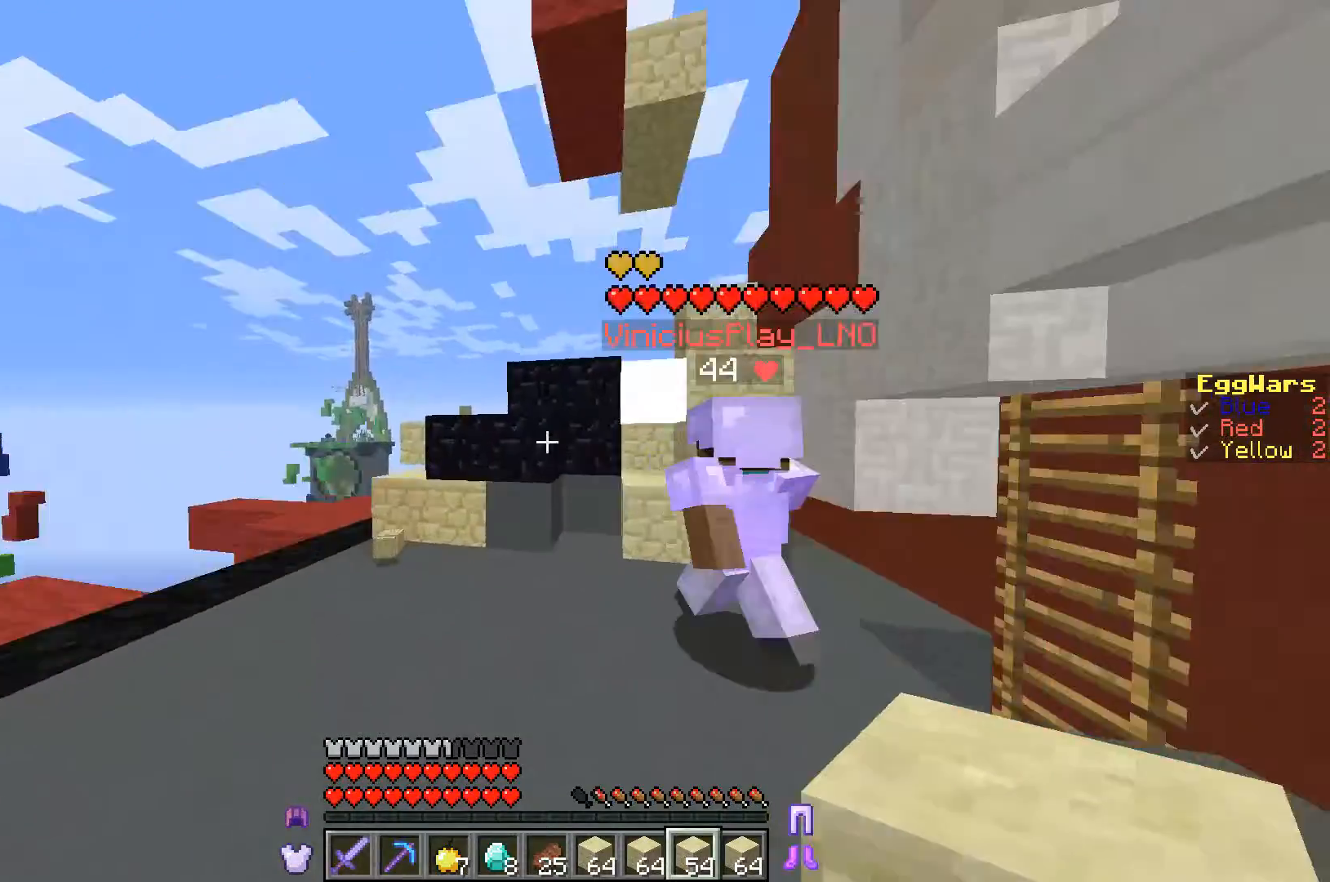
{"keys": ["s"], "events": [[367, "w", "up"], [433, "s", "down"]]}
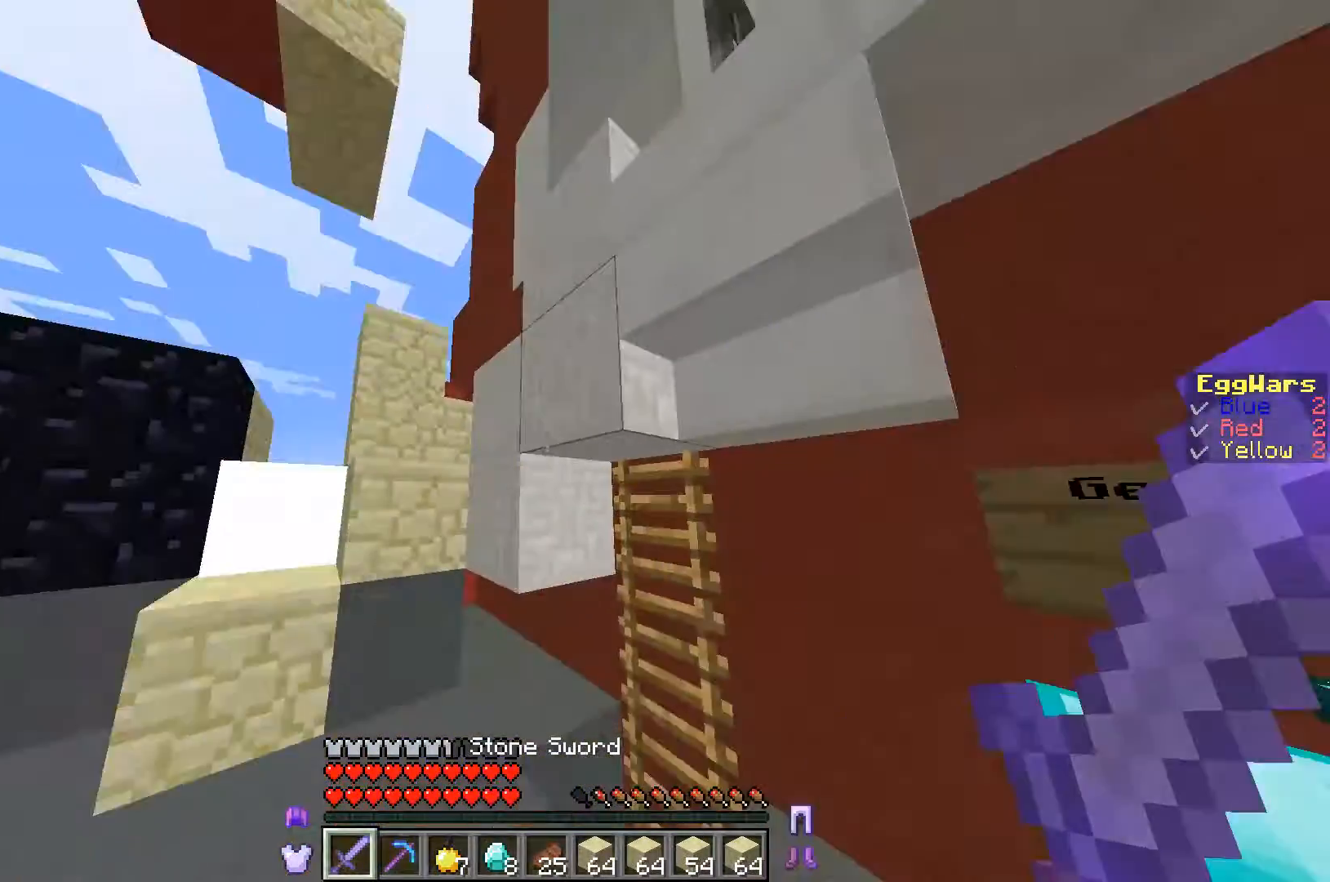
{"keys": ["s"], "events": []}
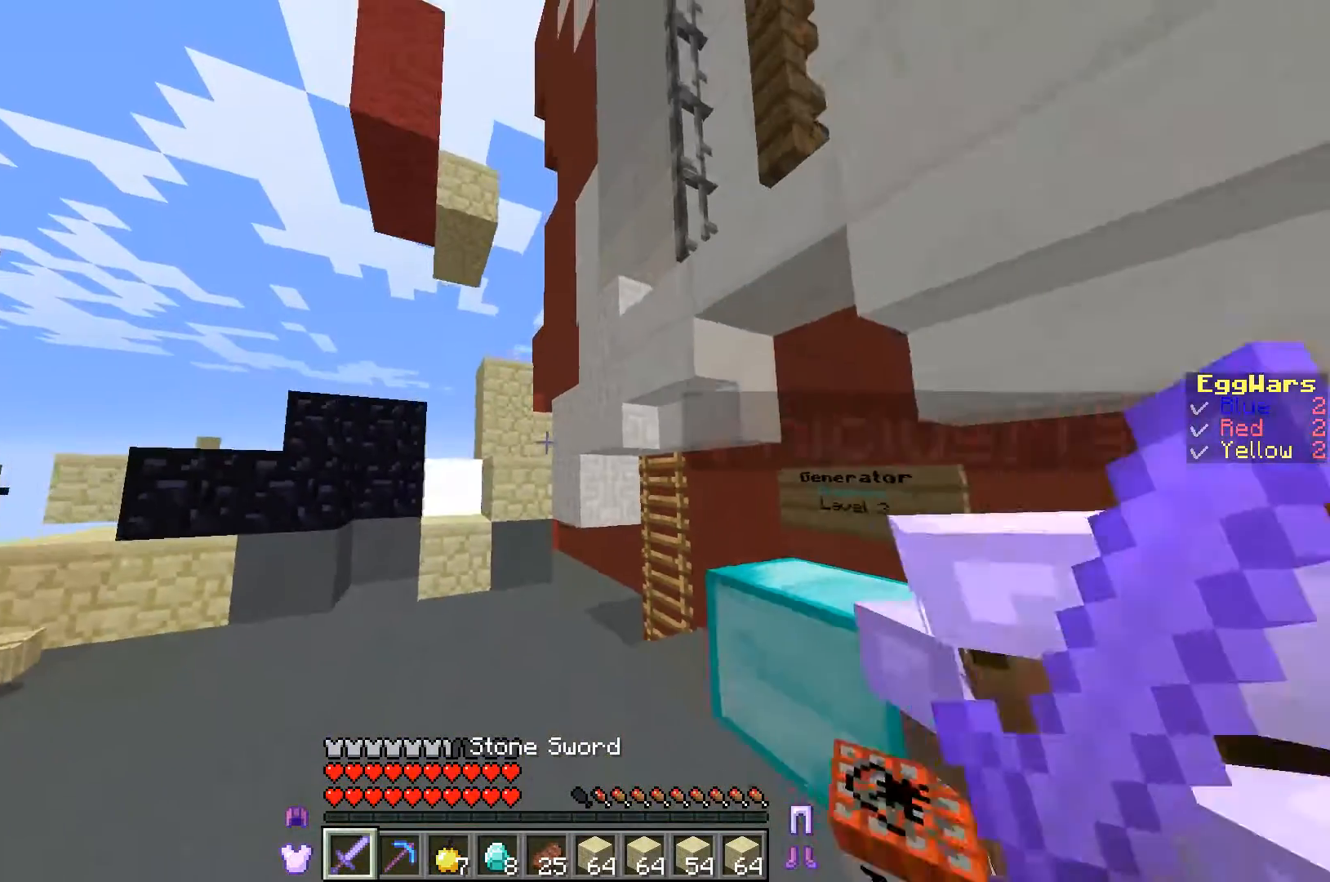
{"keys": [], "events": [[400, "s", "up"]]}
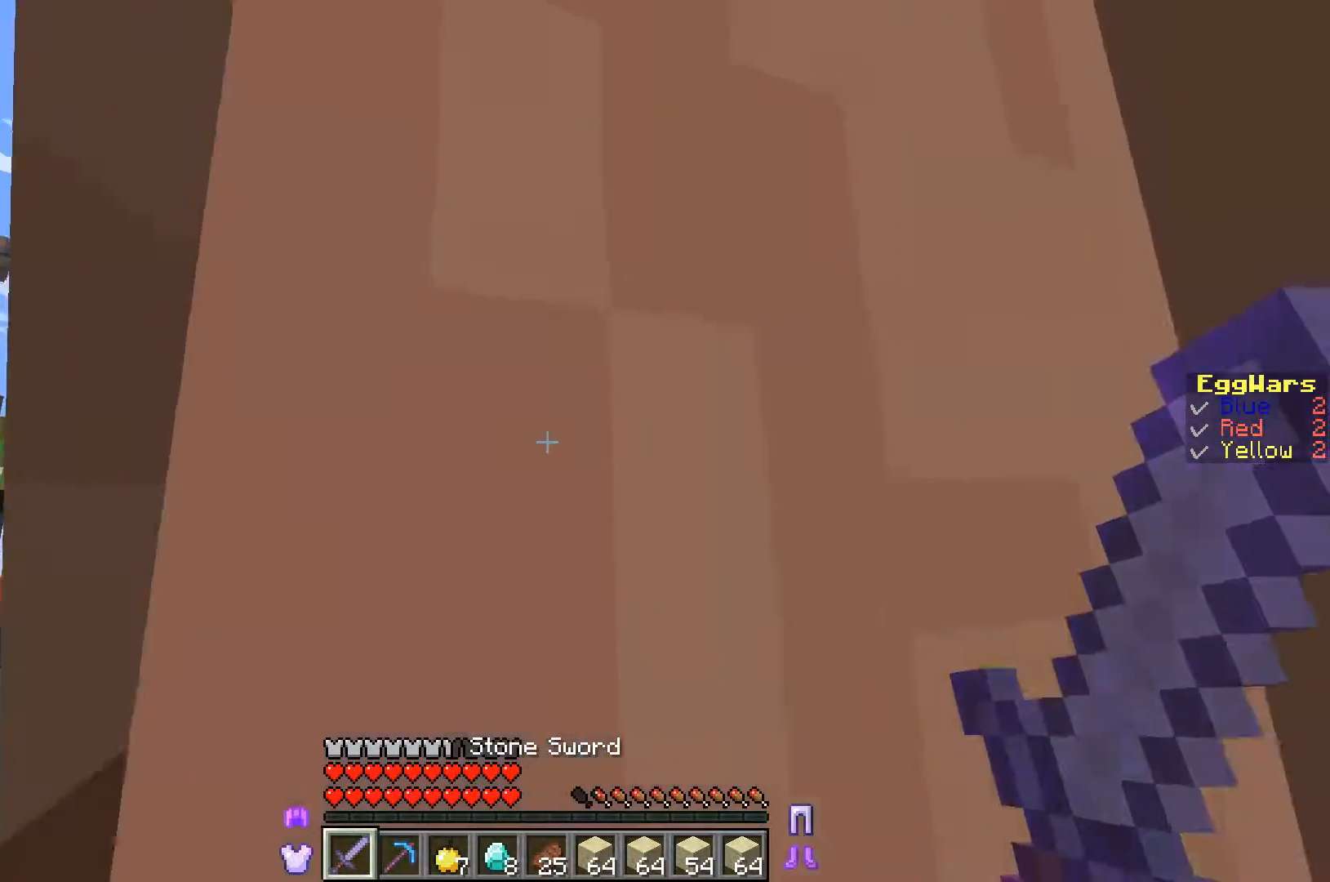
{"keys": ["d", "w"], "events": [[367, "d", "down"], [433, "w", "down"]]}
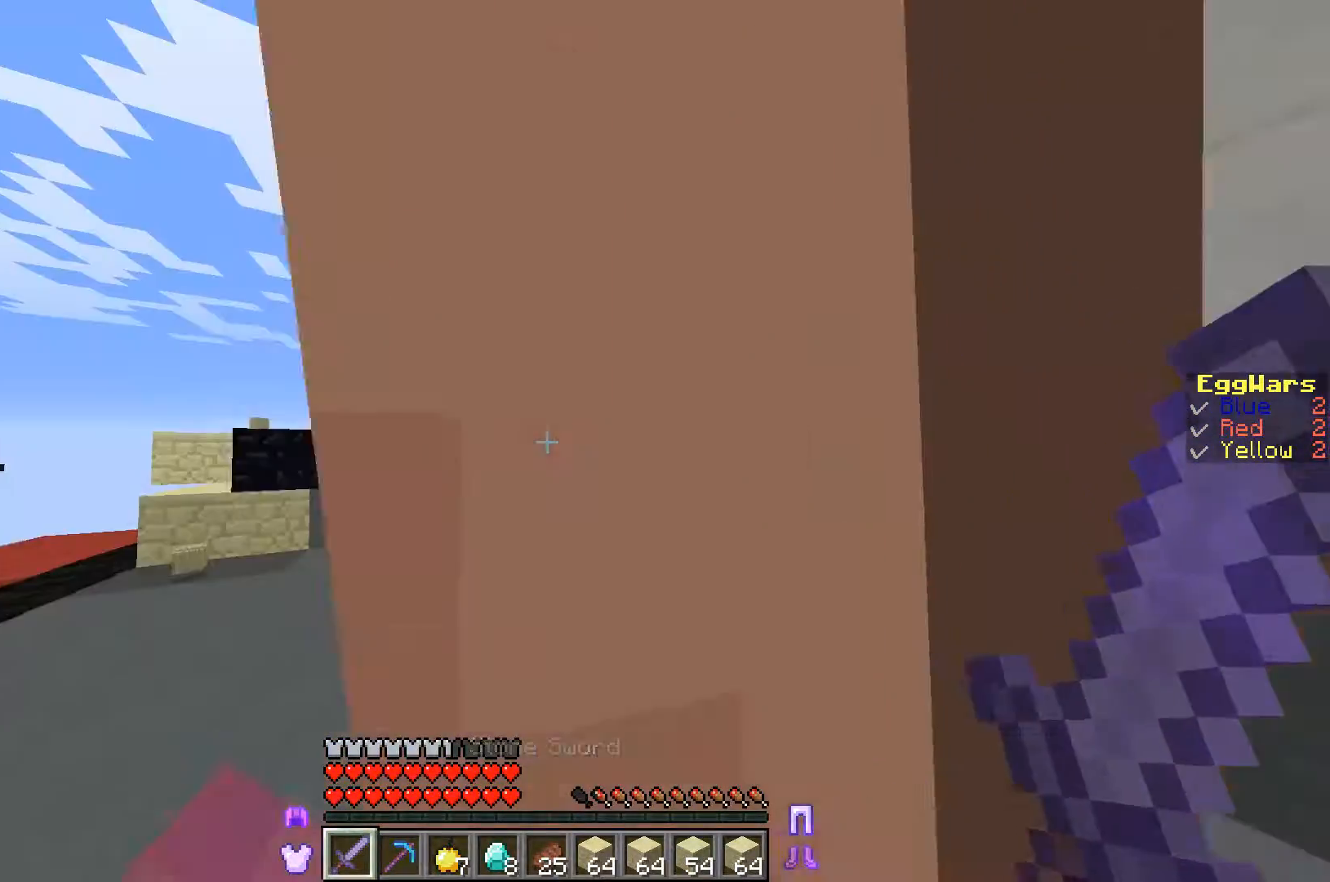
{"keys": [], "events": [[100, "d", "up"], [167, "w", "up"]]}
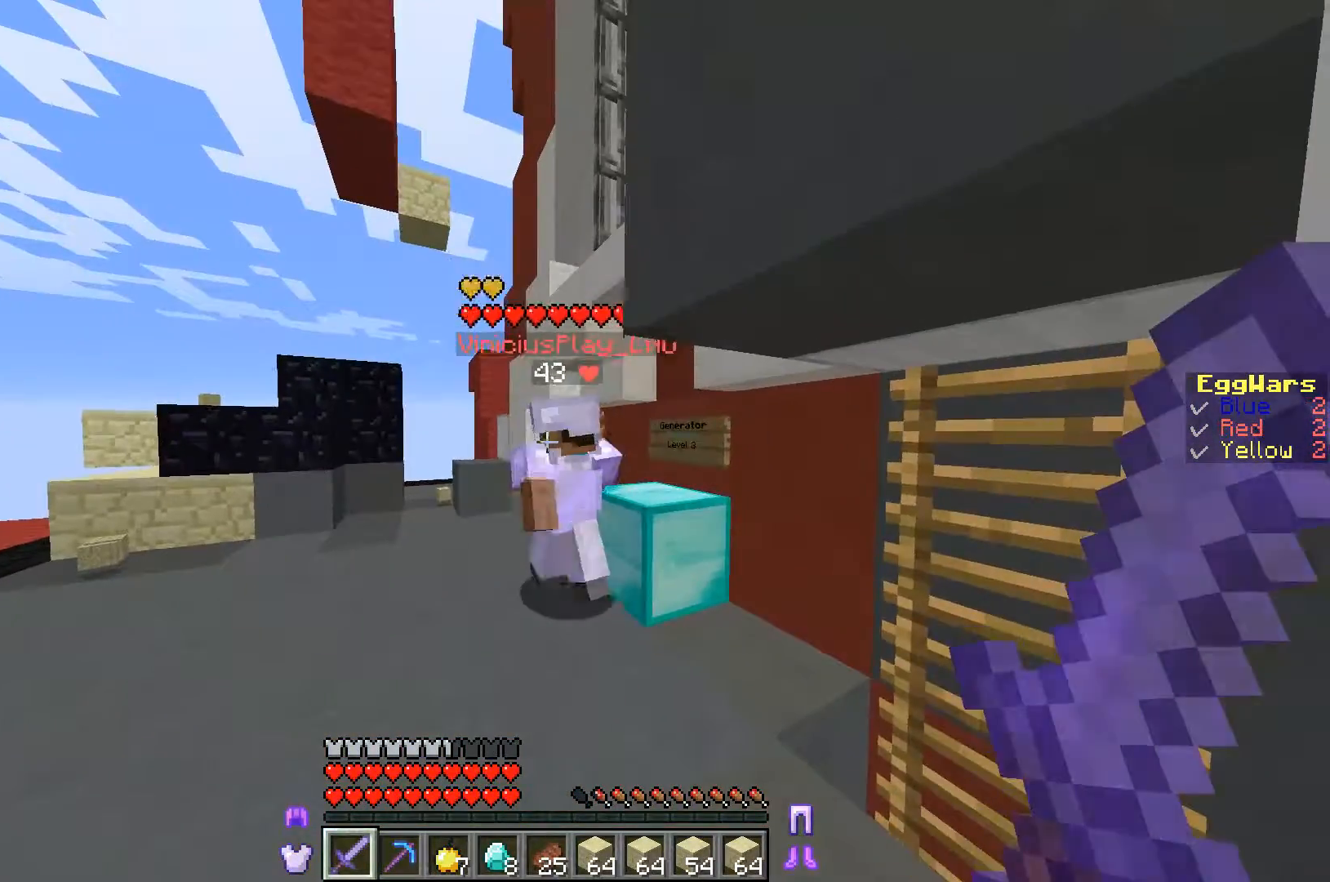
{"keys": [], "events": [[133, "w", "down"], [467, "w", "up"]]}
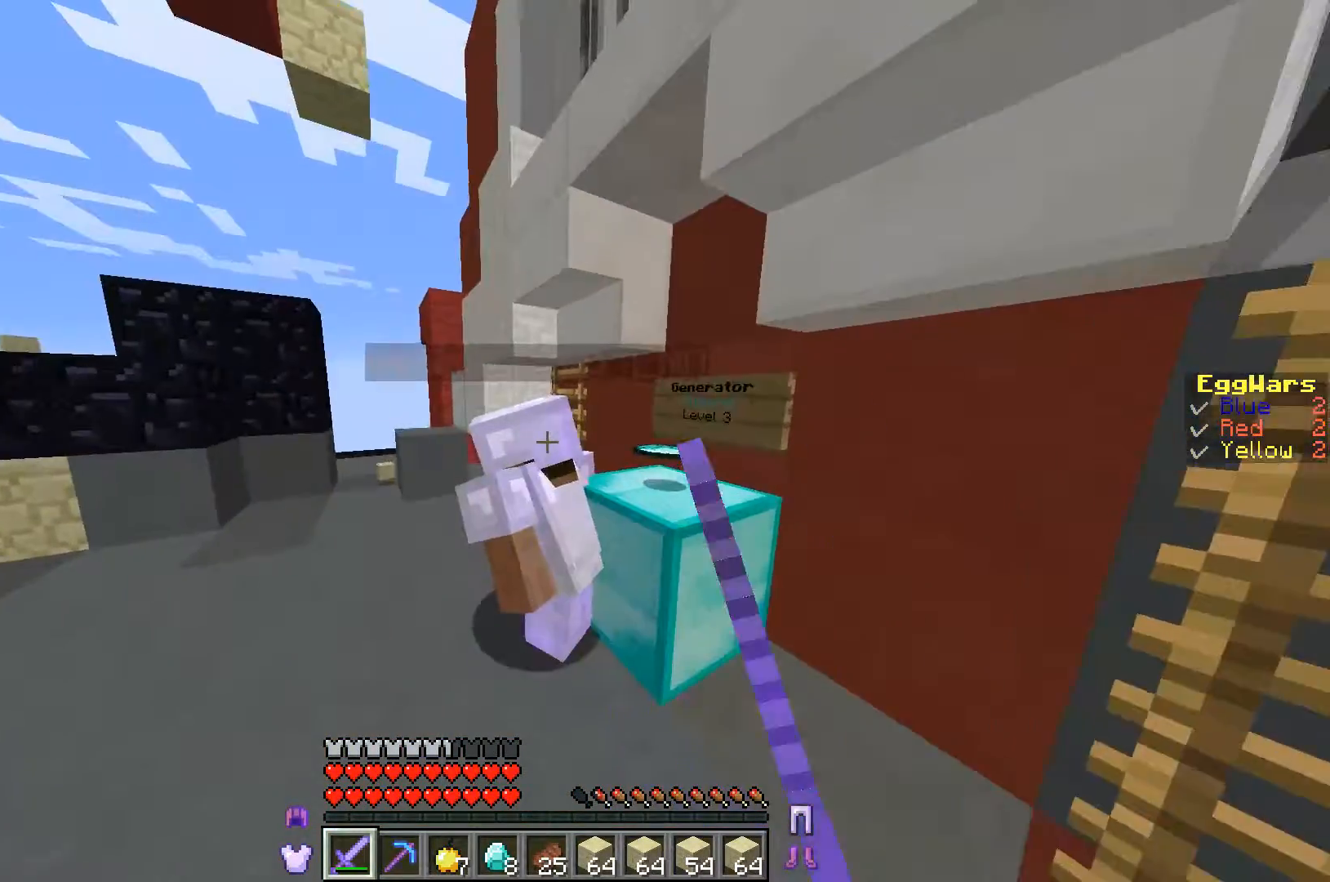
{"keys": [], "events": []}
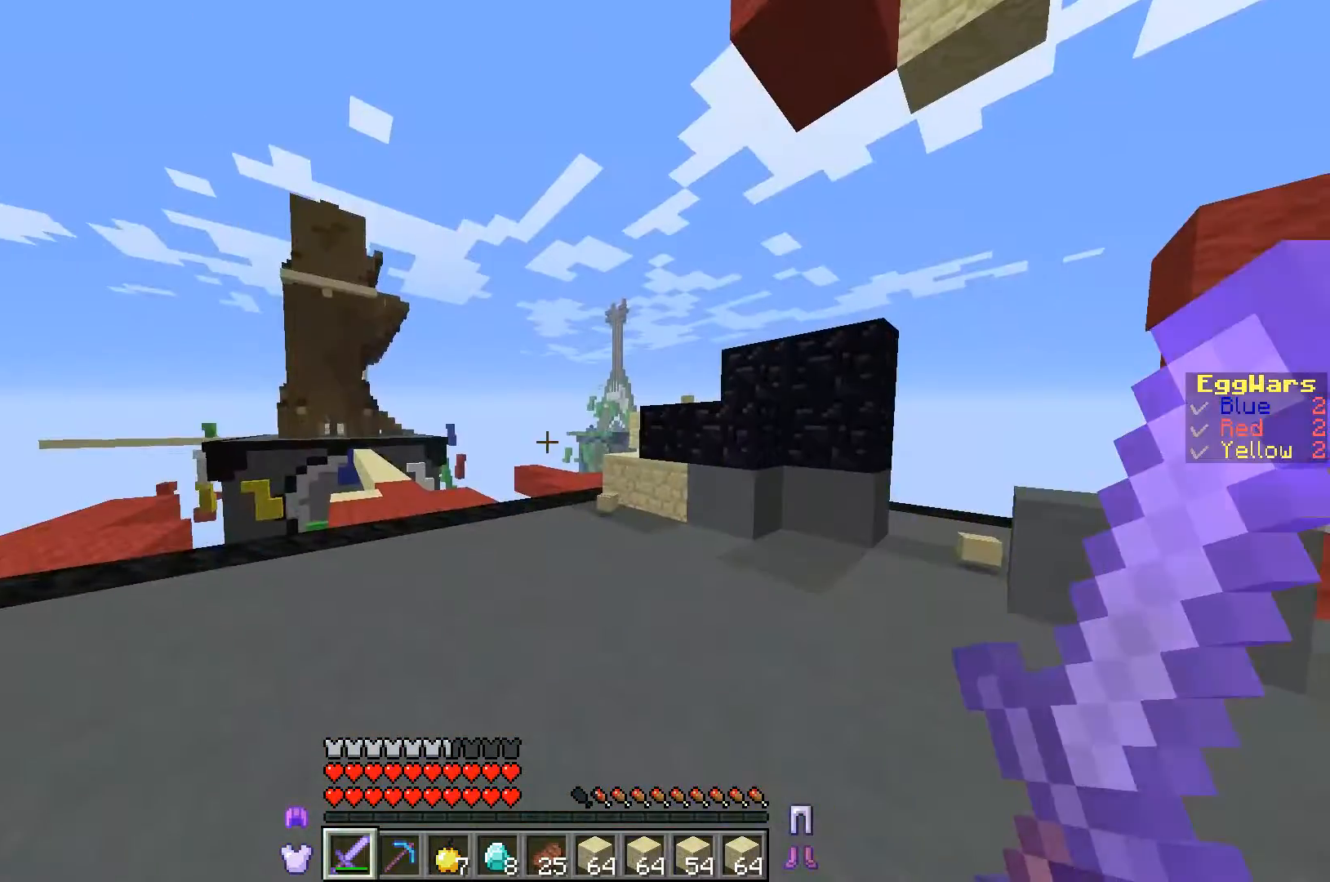
{"keys": ["a"], "events": [[400, "a", "down"]]}
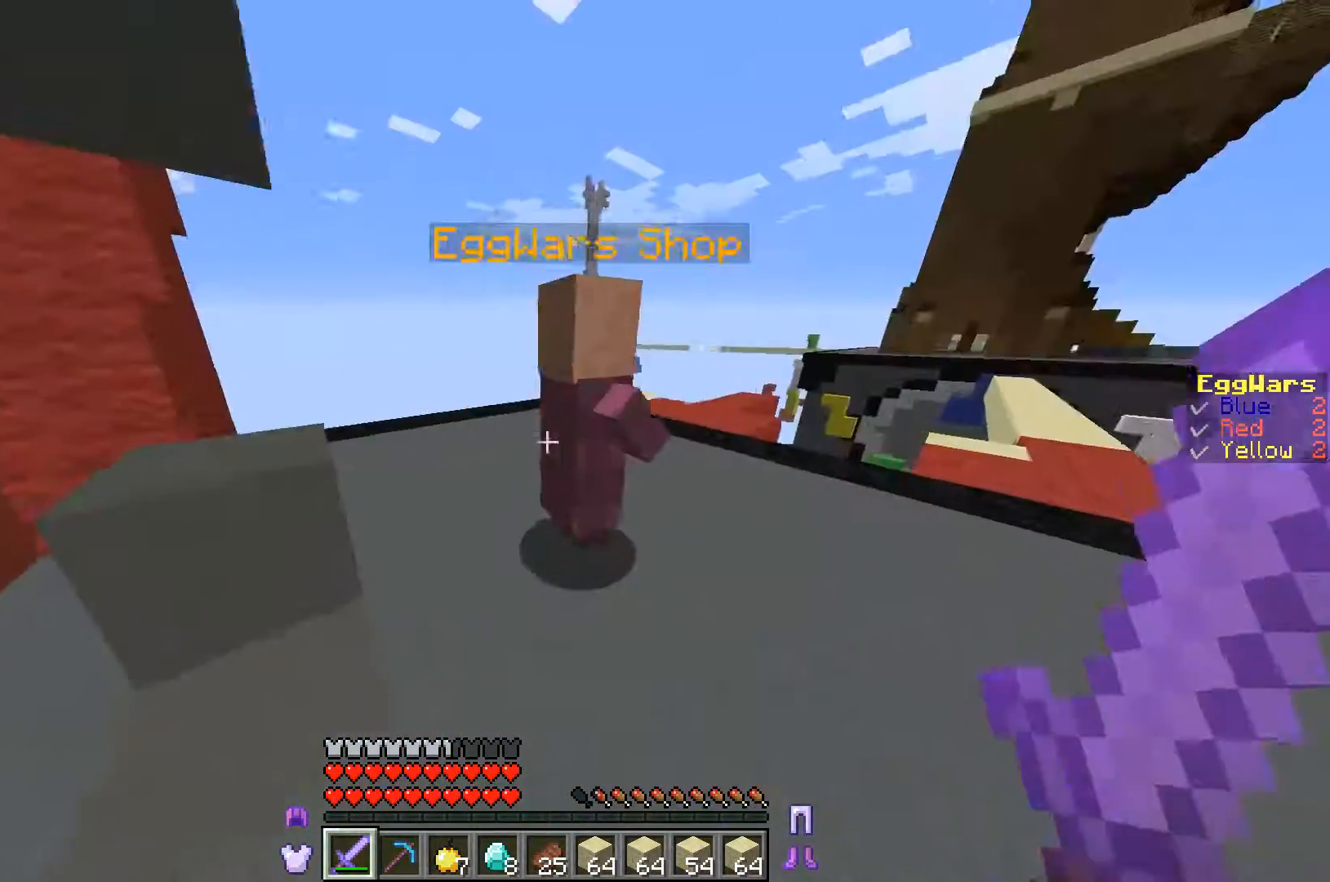
{"keys": [], "events": [[100, "w", "down"], [233, "a", "up"], [367, "w", "up"]]}
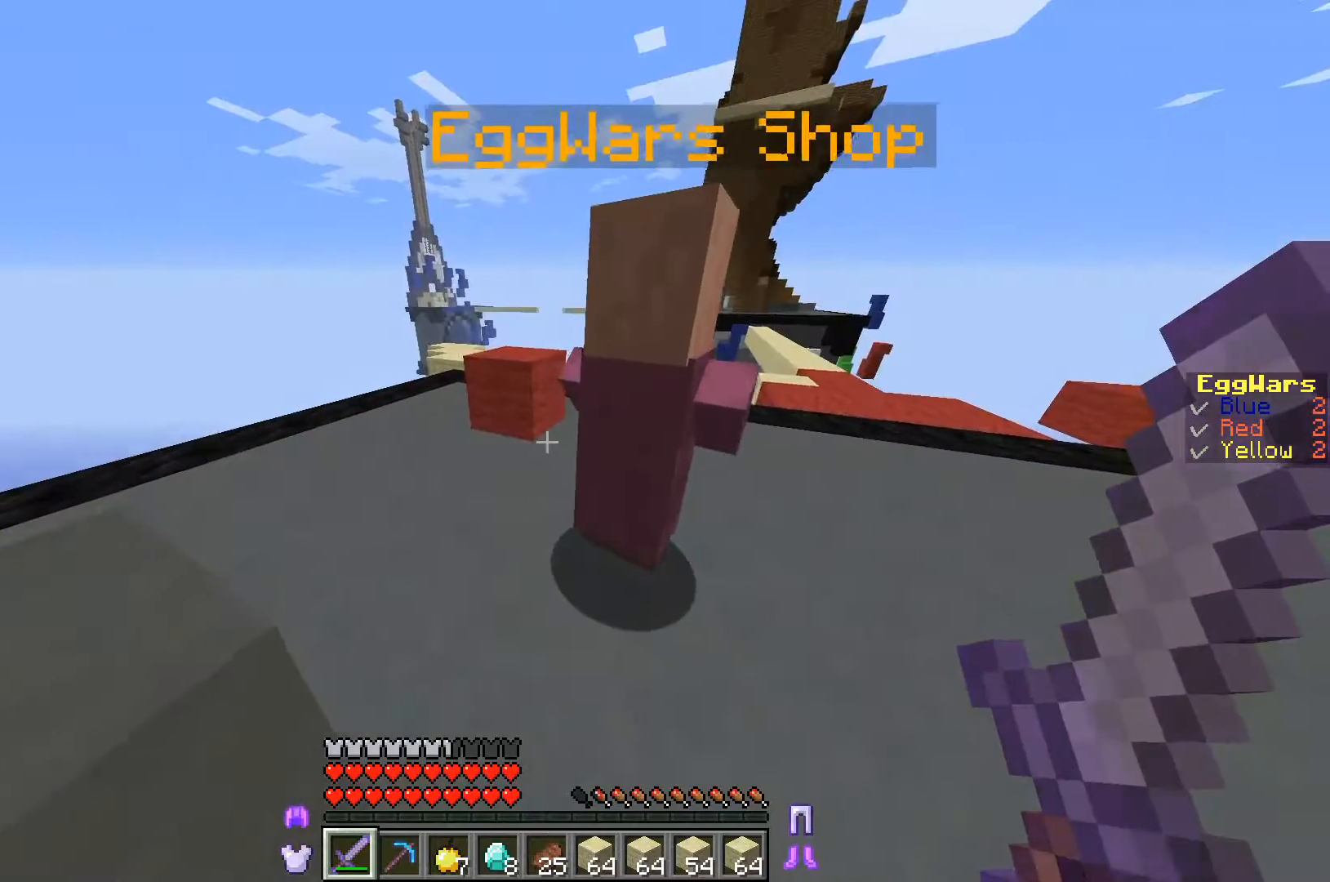
{"keys": [], "events": []}
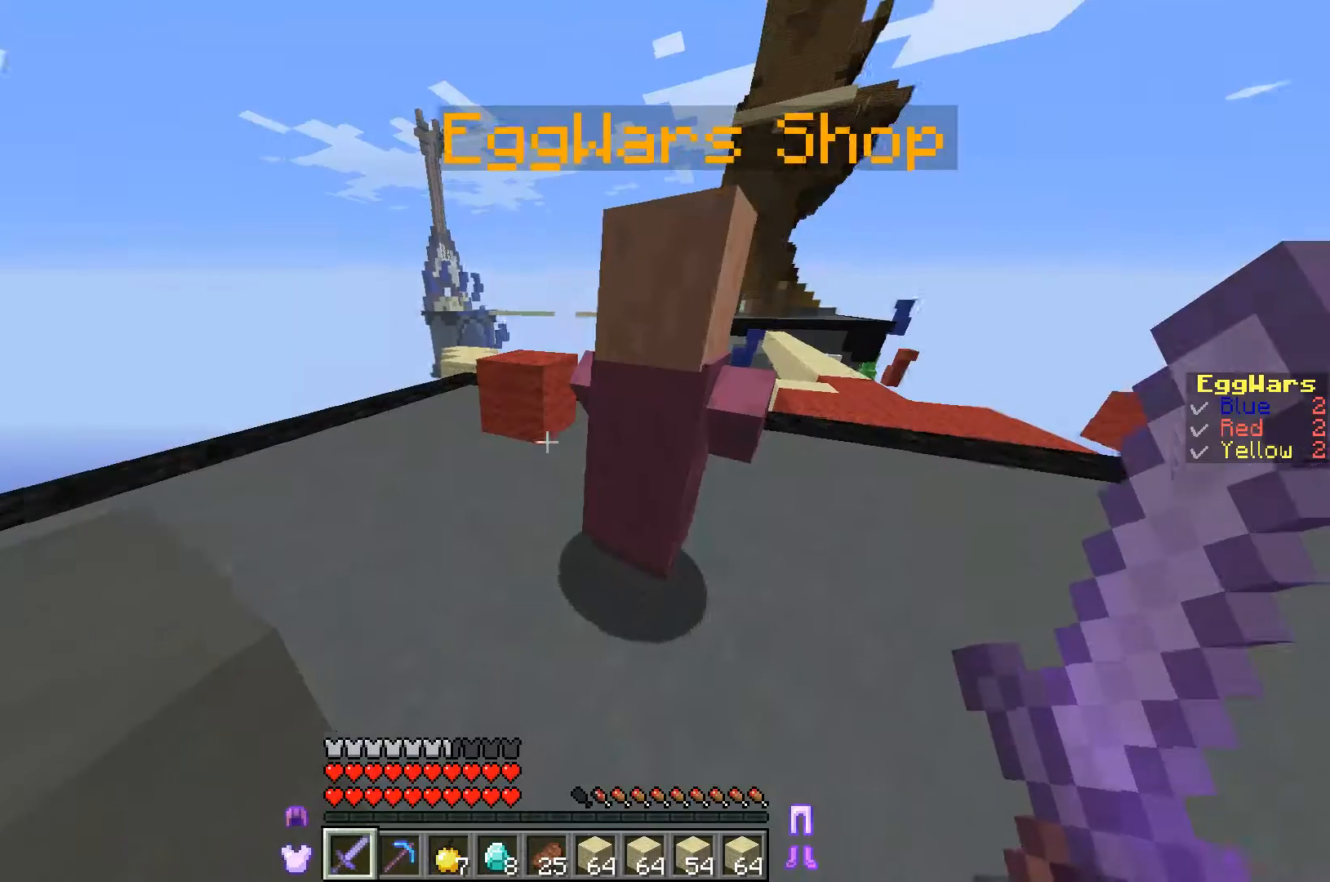
{"keys": [], "events": []}
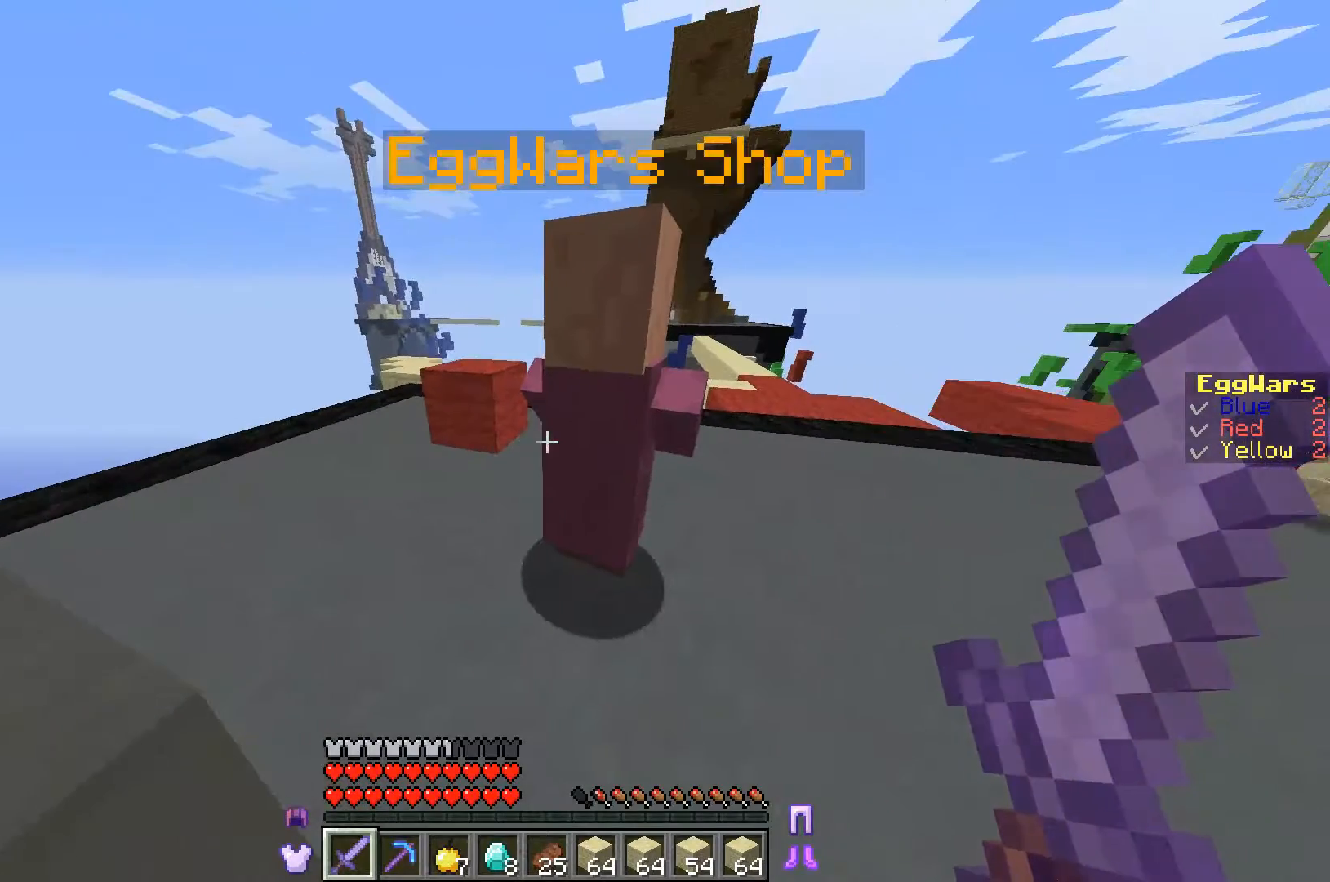
{"keys": ["w"], "events": [[333, "w", "down"]]}
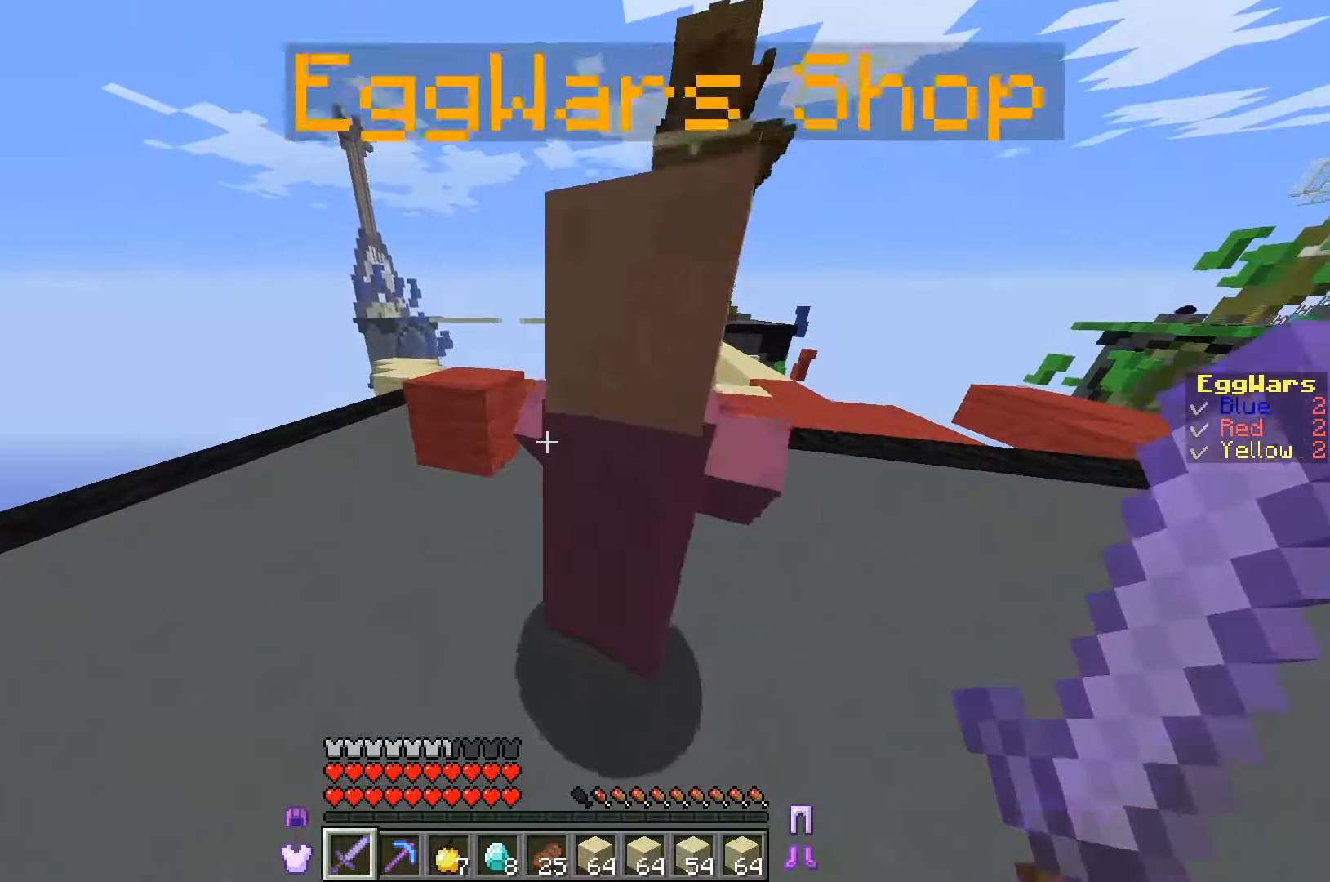
{"keys": [], "events": [[133, "w", "up"]]}
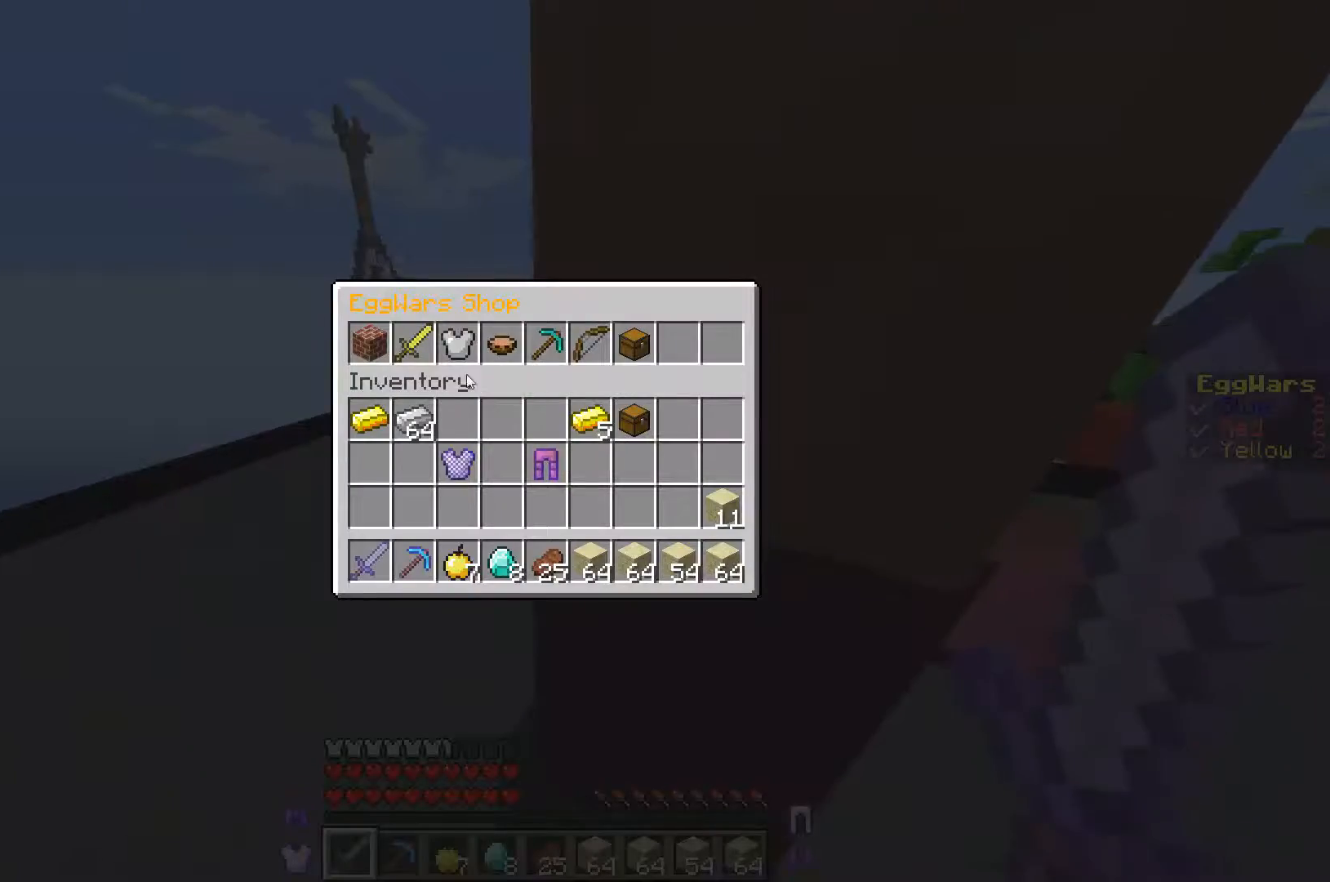
{"keys": [], "events": []}
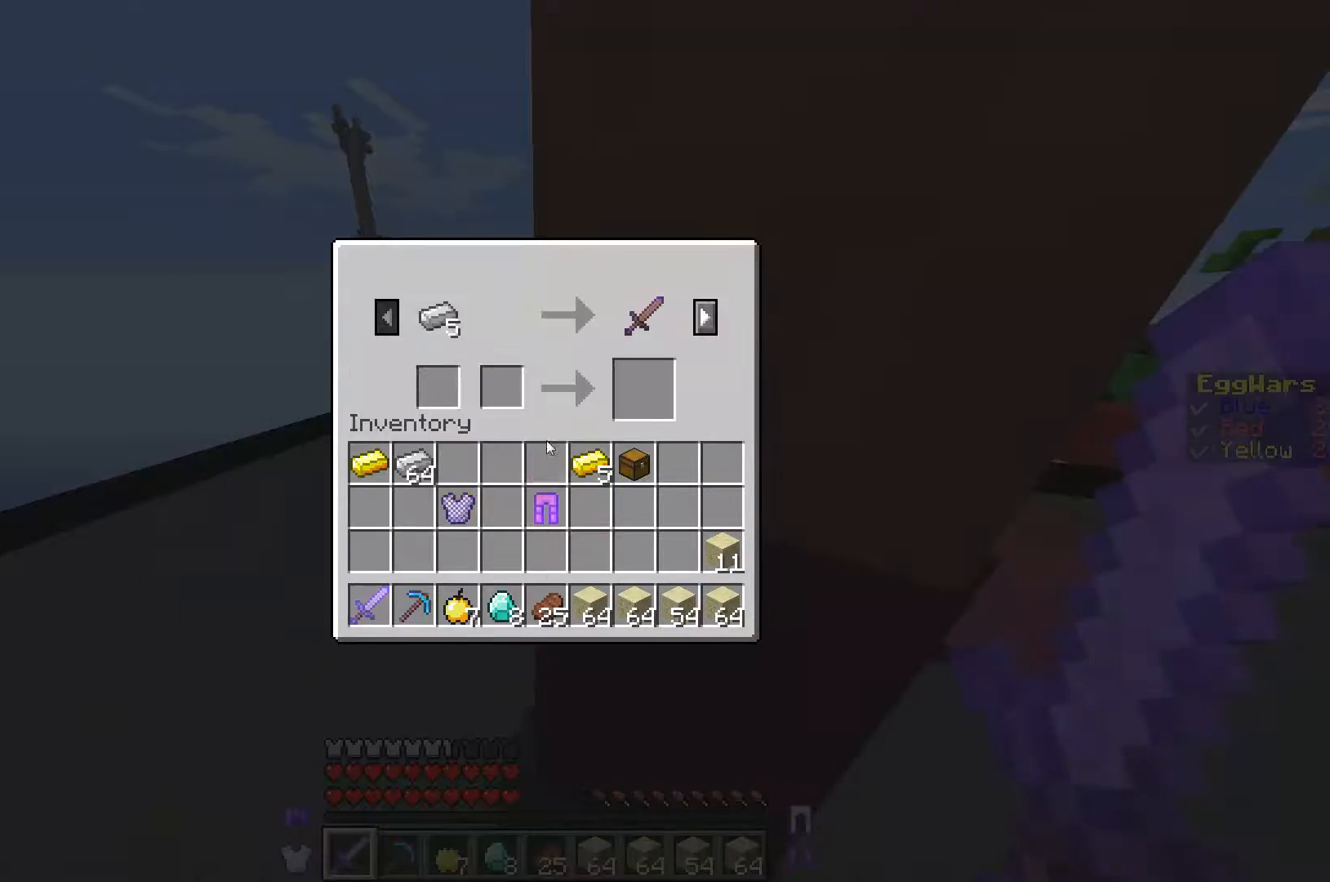
{"keys": [], "events": []}
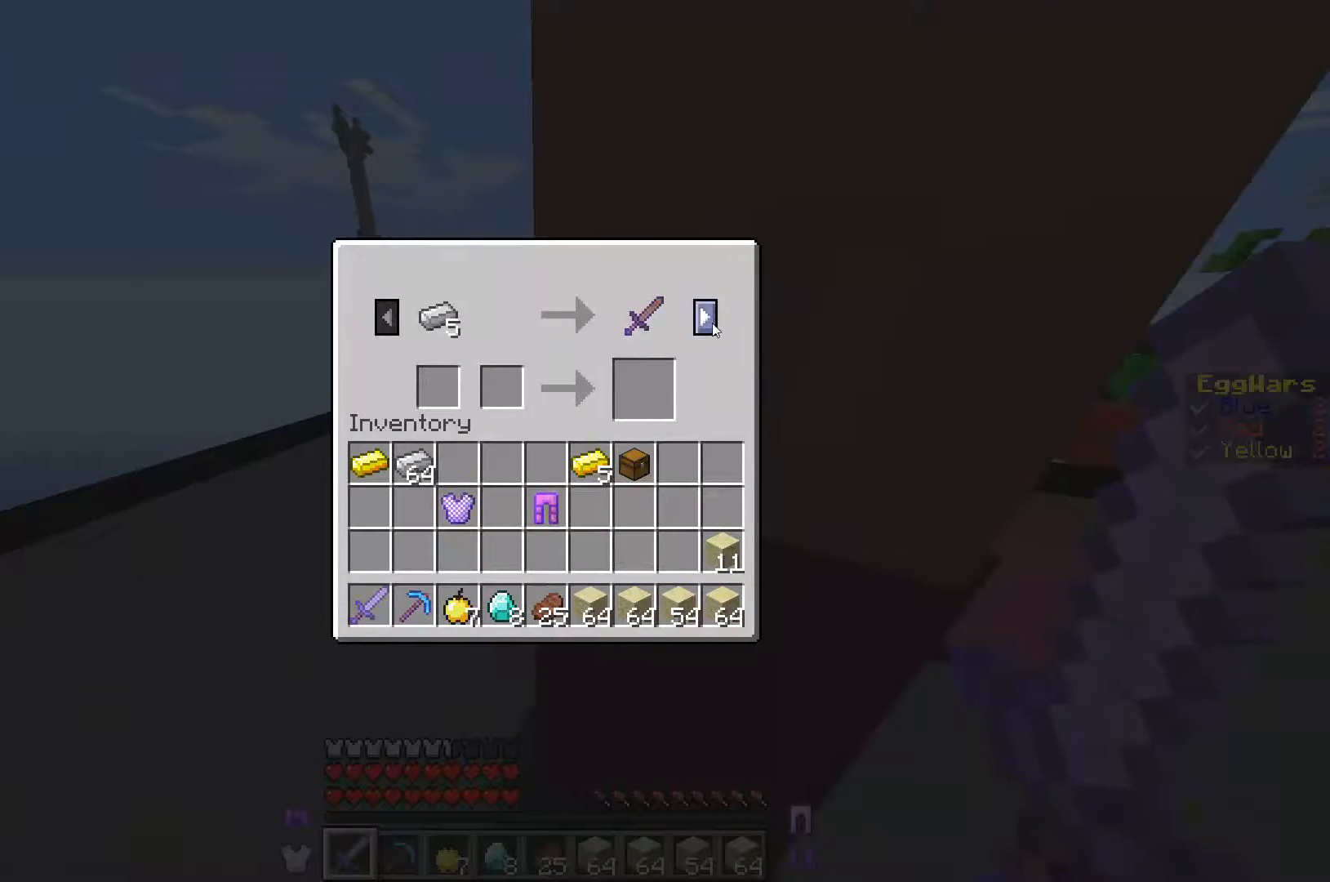
{"keys": [], "events": []}
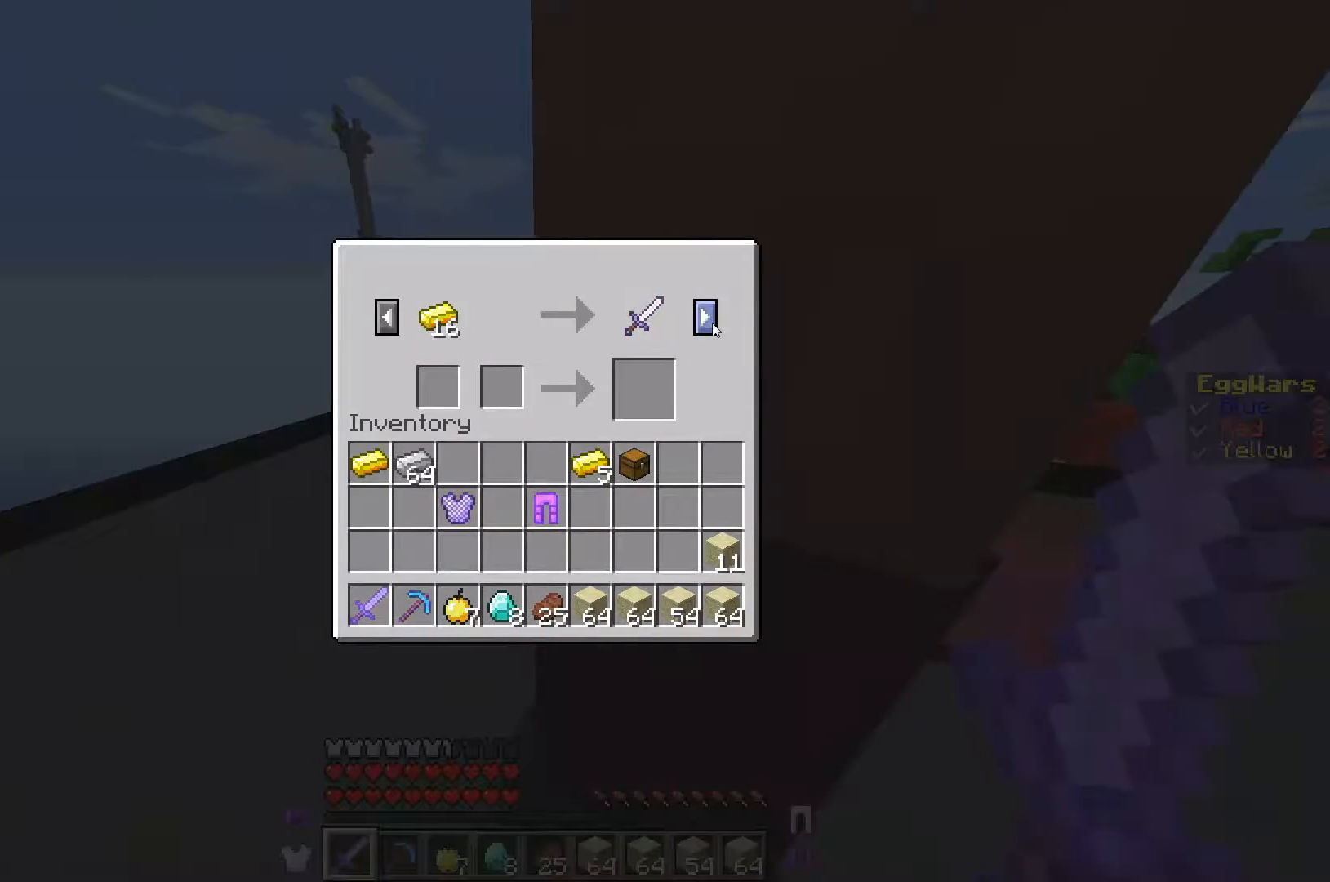
{"keys": [], "events": []}
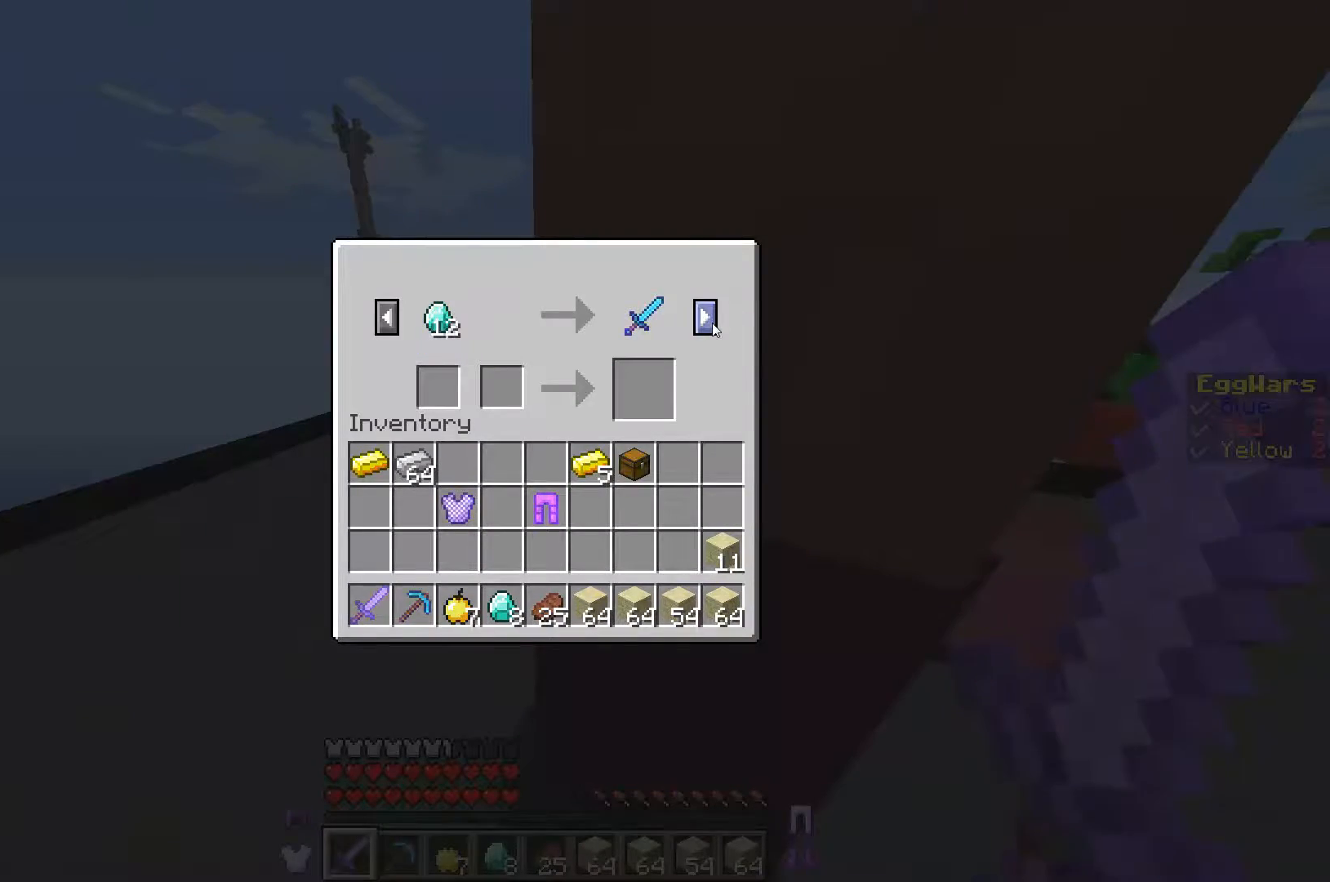
{"keys": [], "events": []}
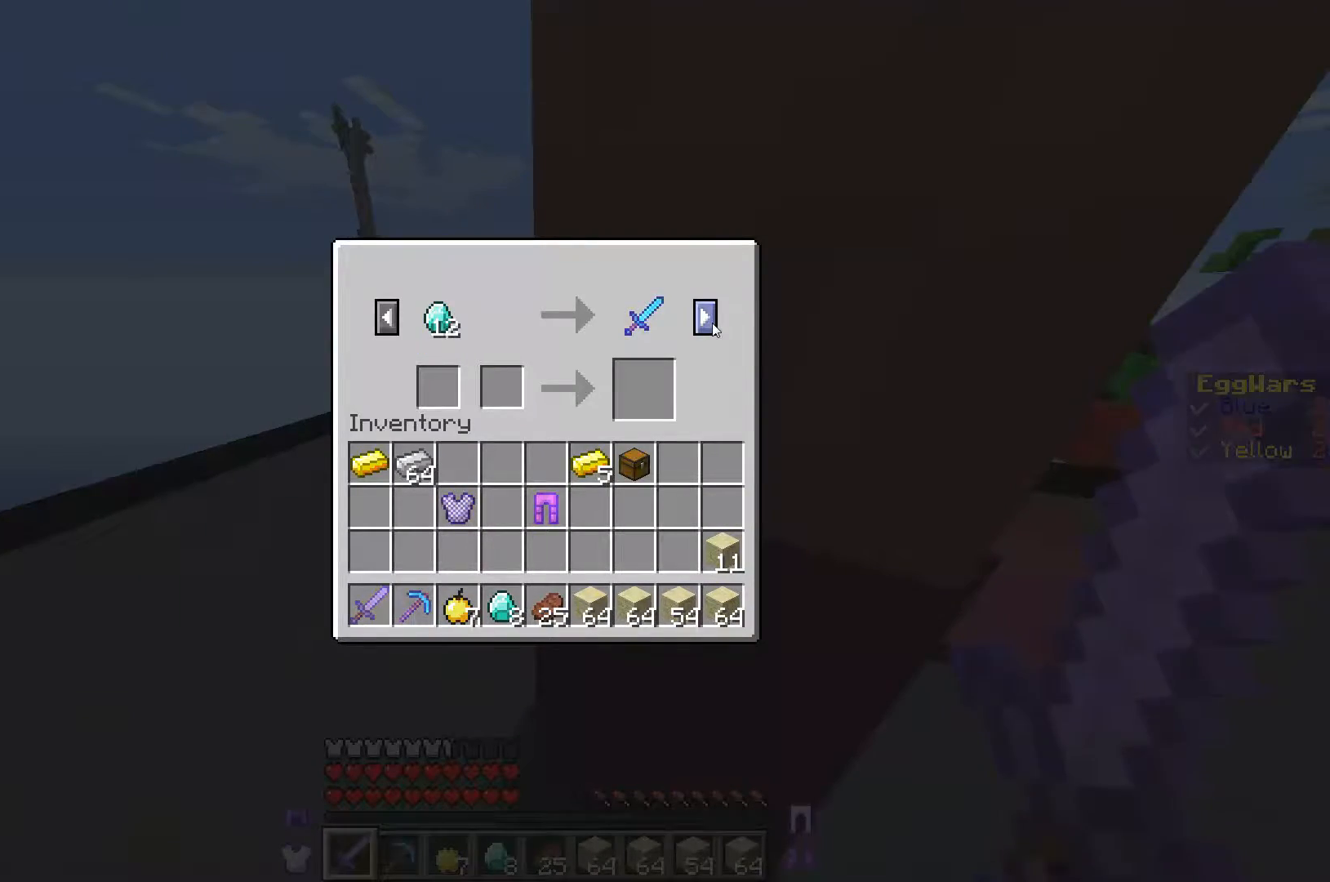
{"keys": [], "events": []}